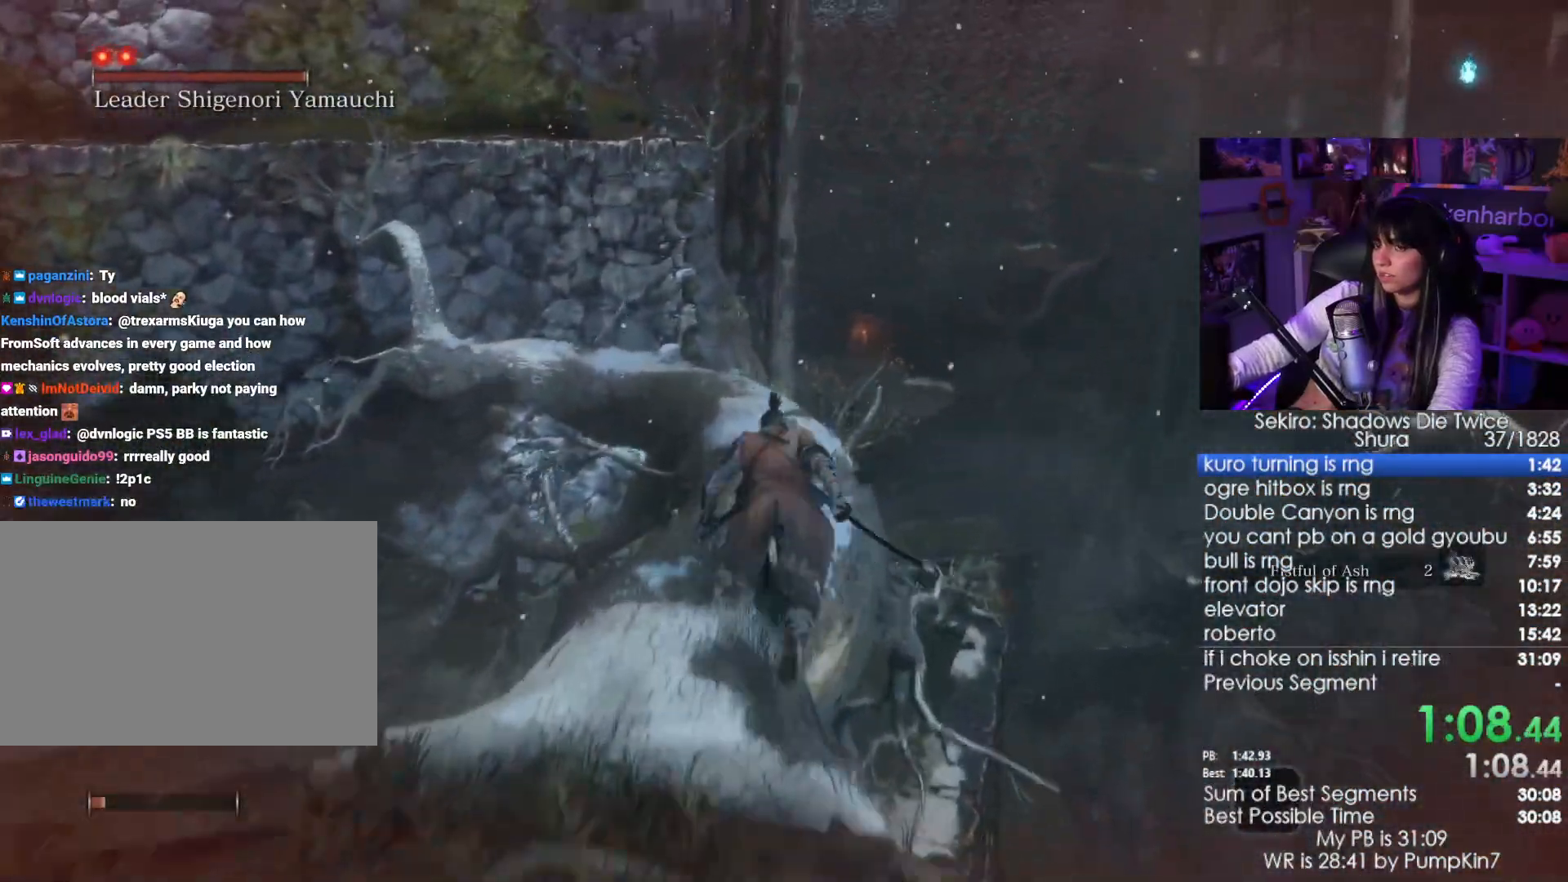
Gameplay with keyboard and mouse; each line is a JSON object with the keys and mouse buttons held at the frame after it. "events" lists presses ("down") and releases ("up") of "1", "2", "3", "4", "5", "a", "alt", "c", "caps_lock", "ctrl", "d", "e", "f", "g", "q", "r", "s", "shift", "space", "t", "tab", "v", "w", "x", "z", "mouse_left", "mouse_wheel" and "mouse_right" between this image and that frame as [ms after this image, input, new state], when the widget could be followed in between. "mouse_left", "mouse_wheel", "mouse_right" = the "left", "wheel", "right" buttons of the "mouse" list. No other keys are recorded. "wheel" means that the mouse wheel is clicked or scrolled. Not read: mouse_move.
{"keys": ["shift", "w"], "mouse": [], "events": []}
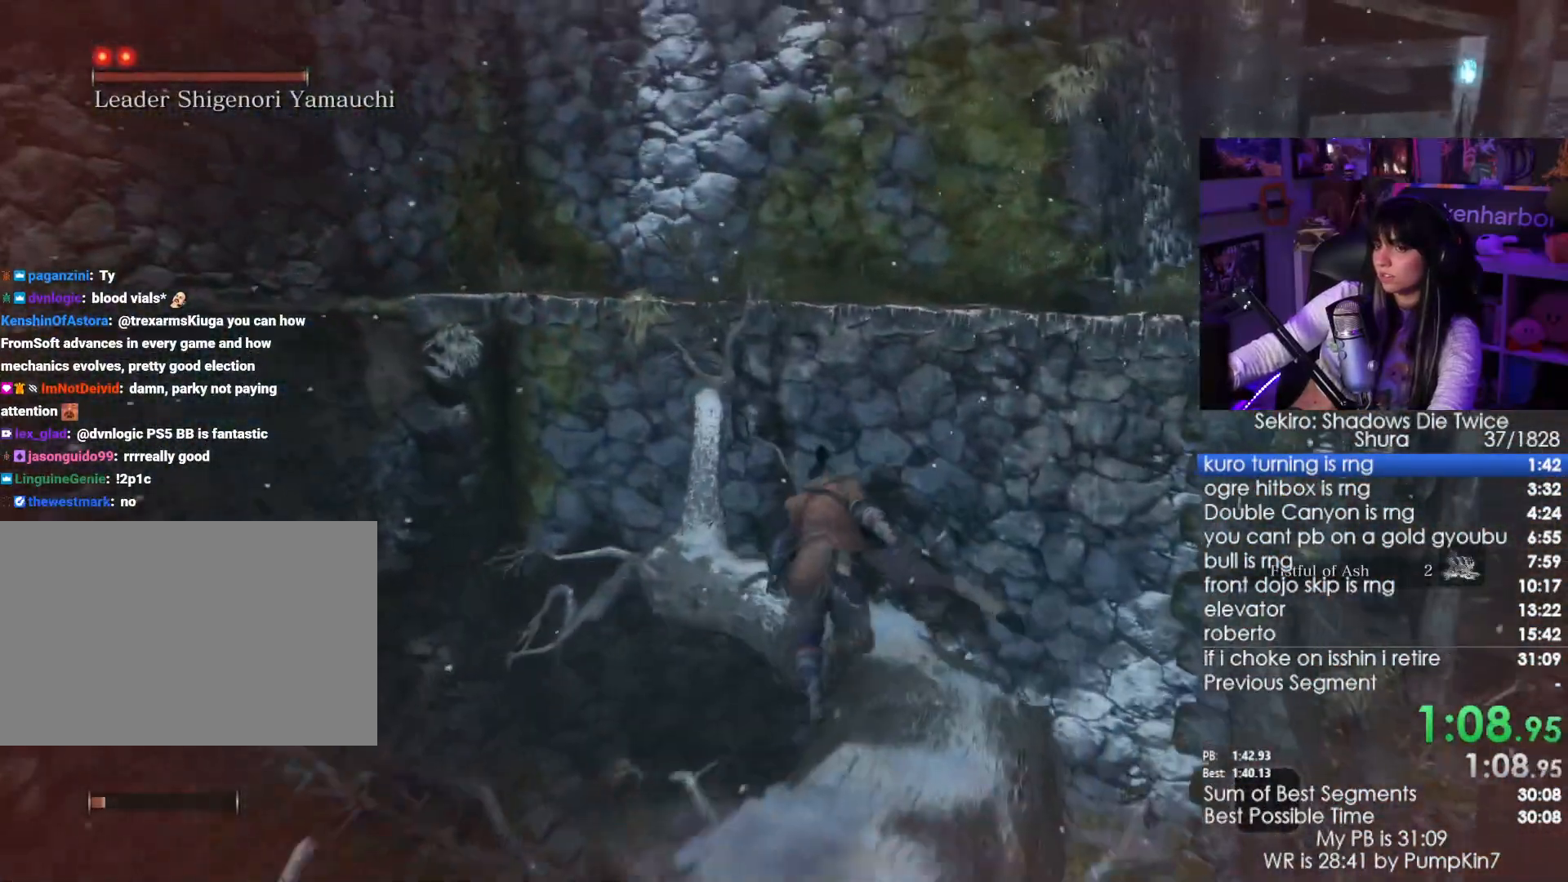
{"keys": ["shift", "w"], "mouse": [], "events": [[200, "space", "down"], [333, "space", "up"]]}
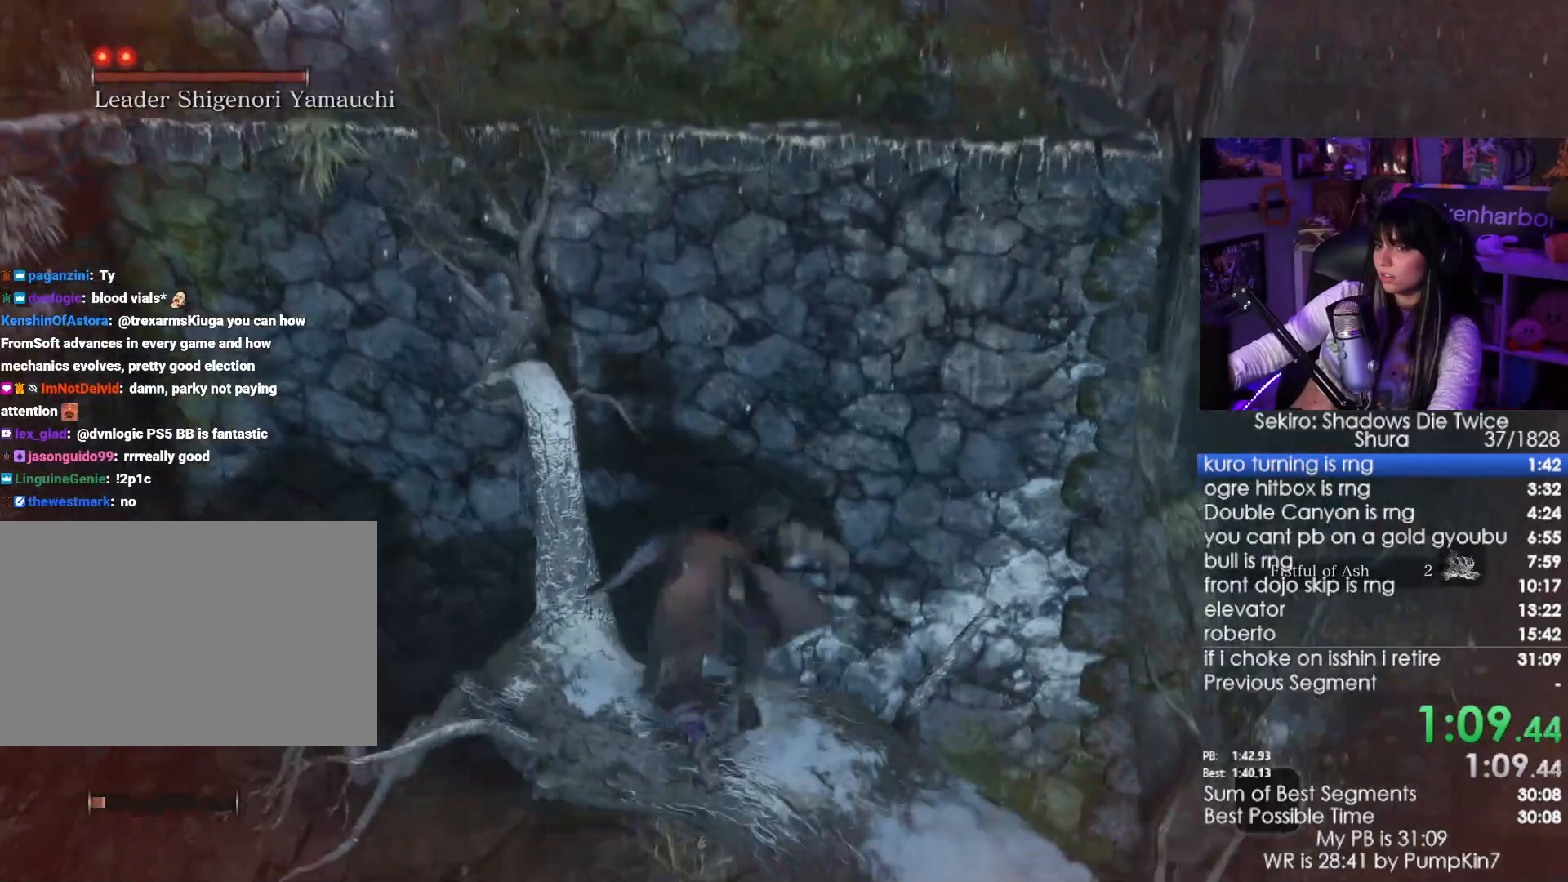
{"keys": ["shift", "w"], "mouse": [], "events": []}
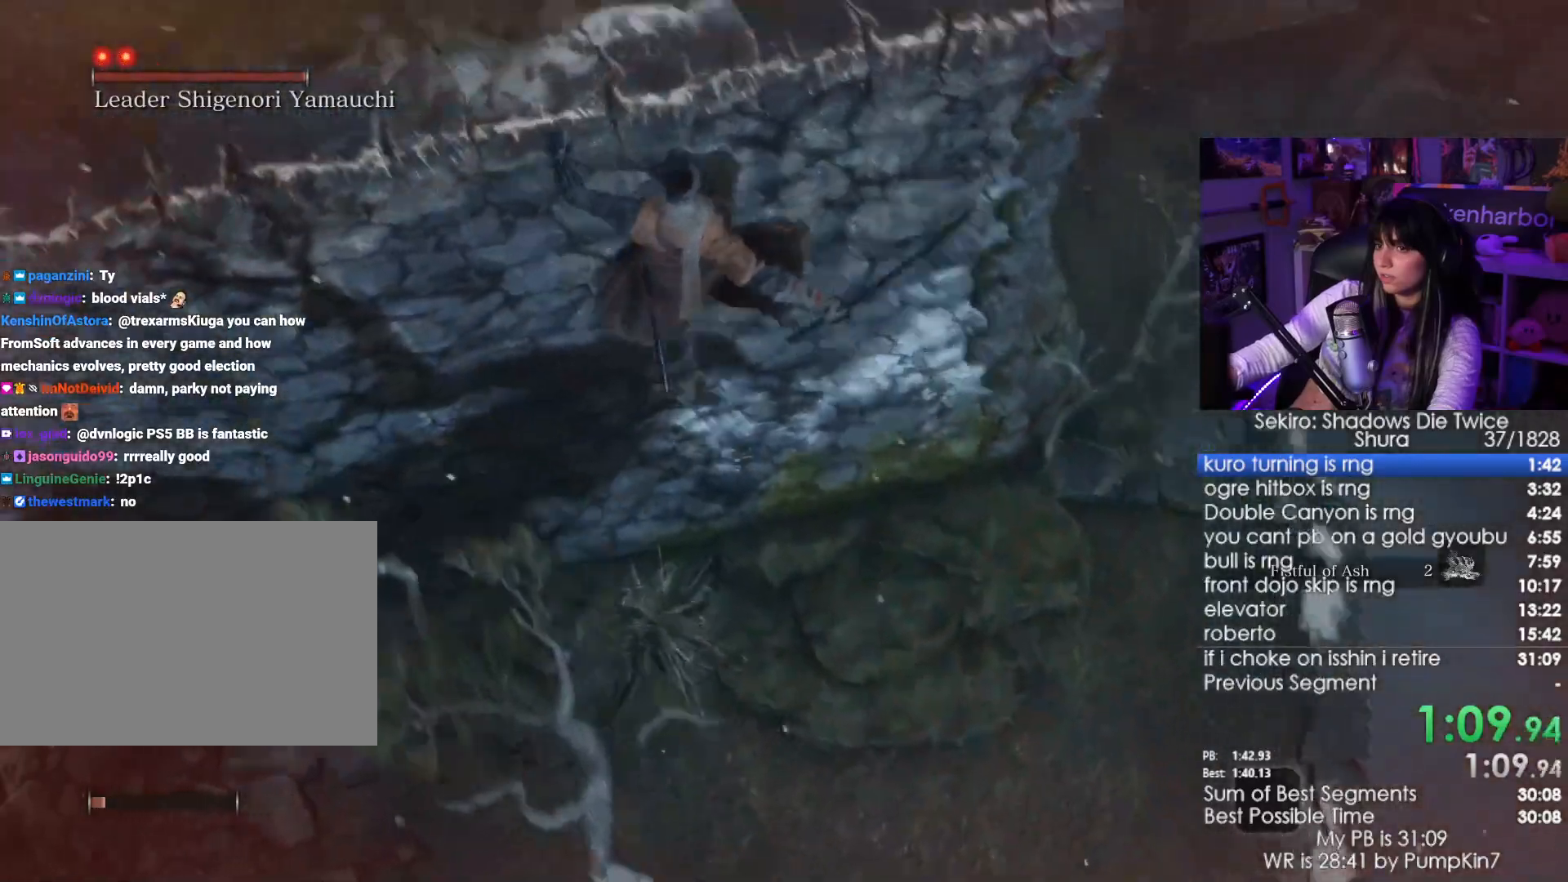
{"keys": ["shift", "w"], "mouse": [], "events": []}
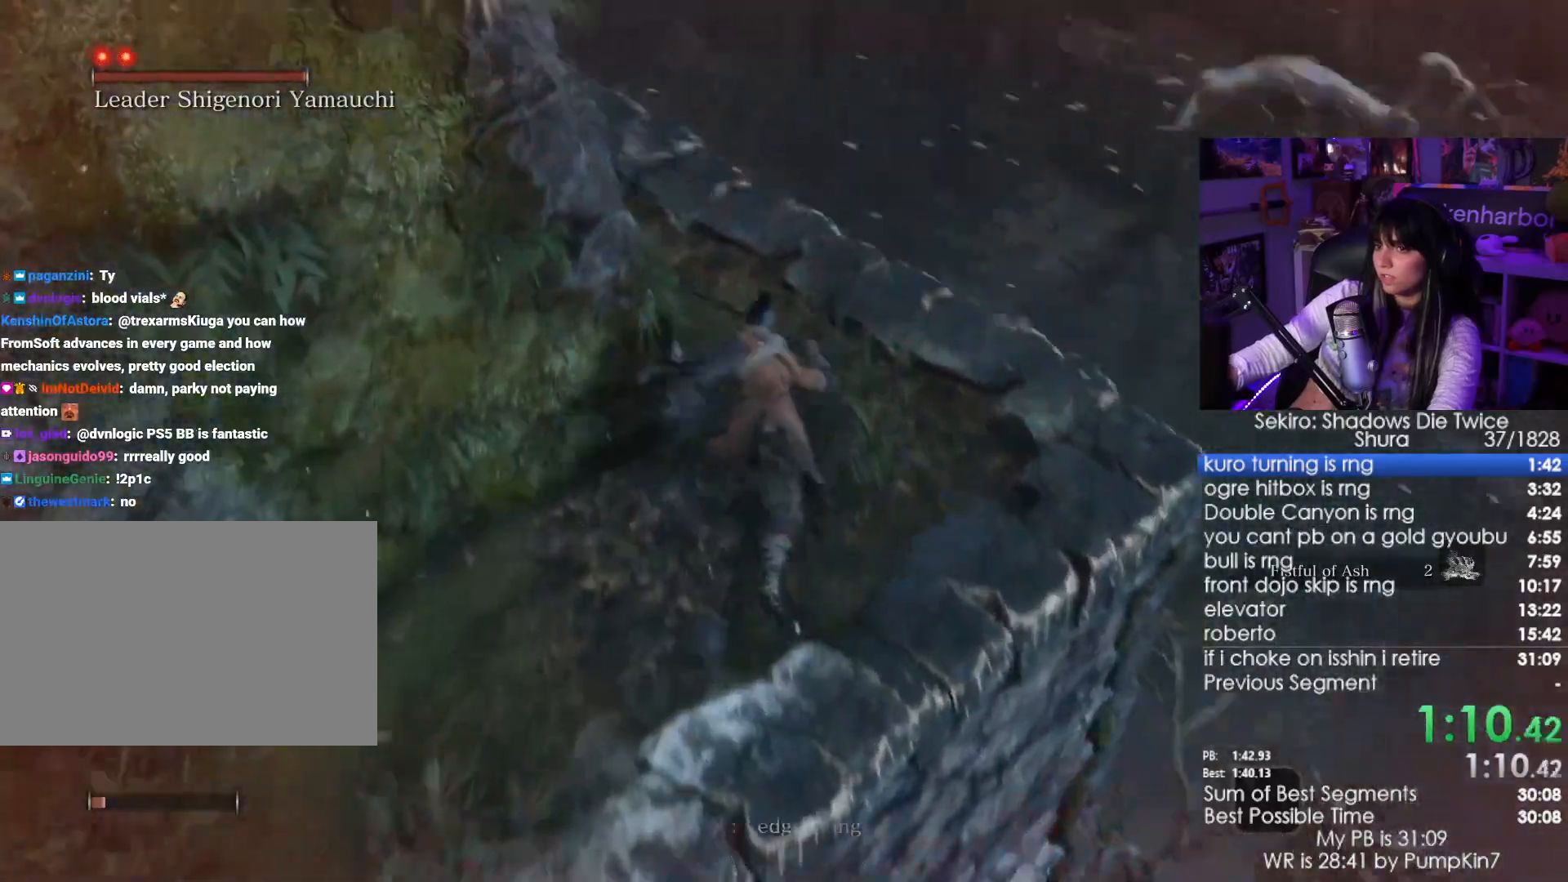
{"keys": ["shift", "w"], "mouse": [], "events": []}
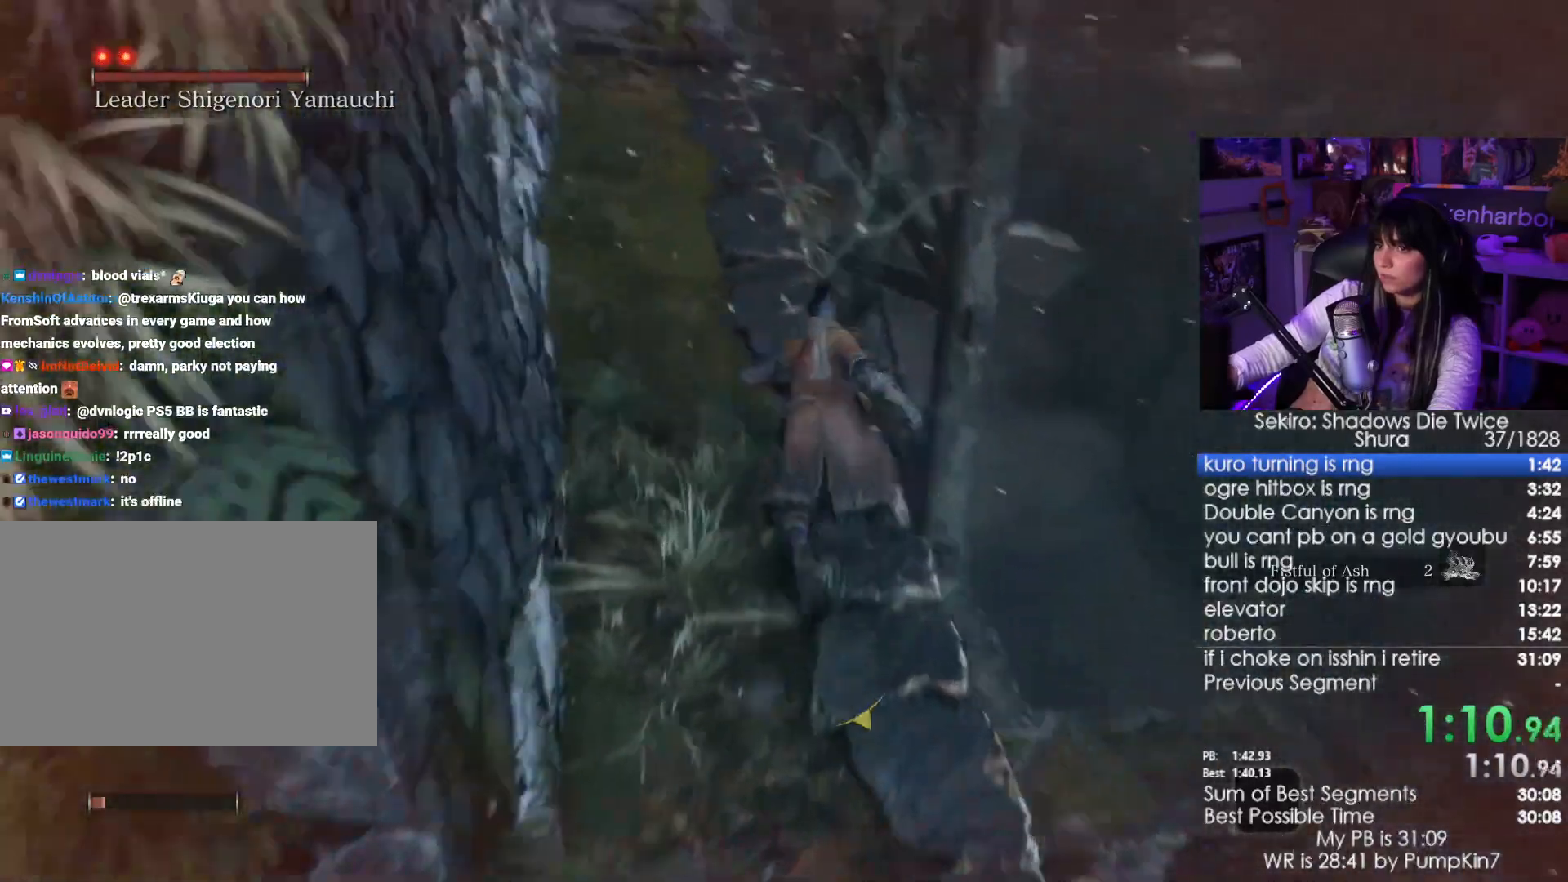
{"keys": ["shift", "w"], "mouse": [], "events": []}
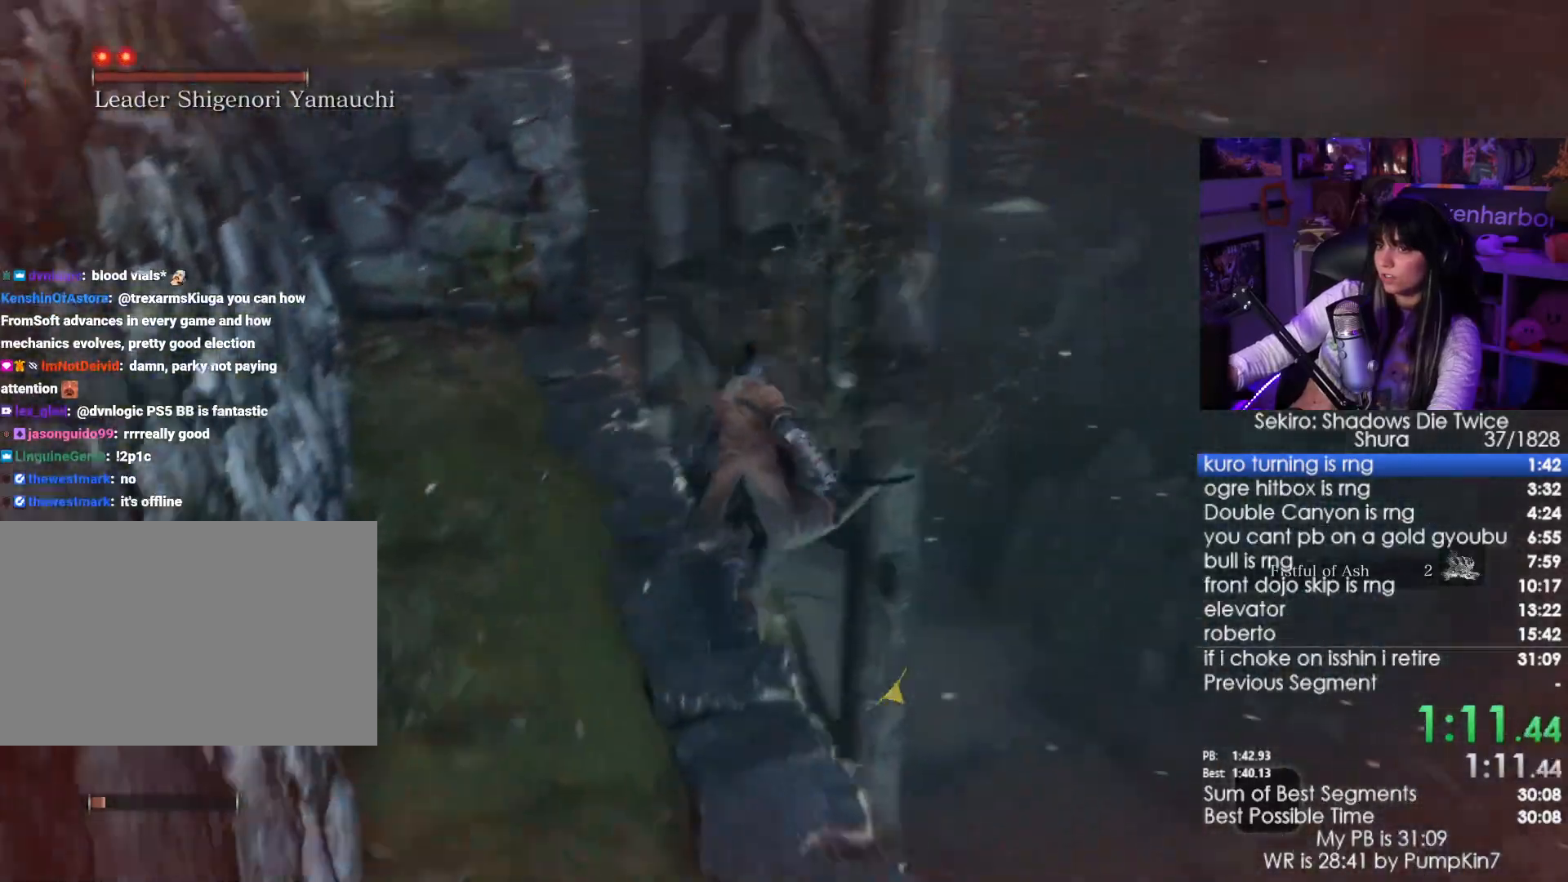
{"keys": ["shift", "w"], "mouse": [], "events": []}
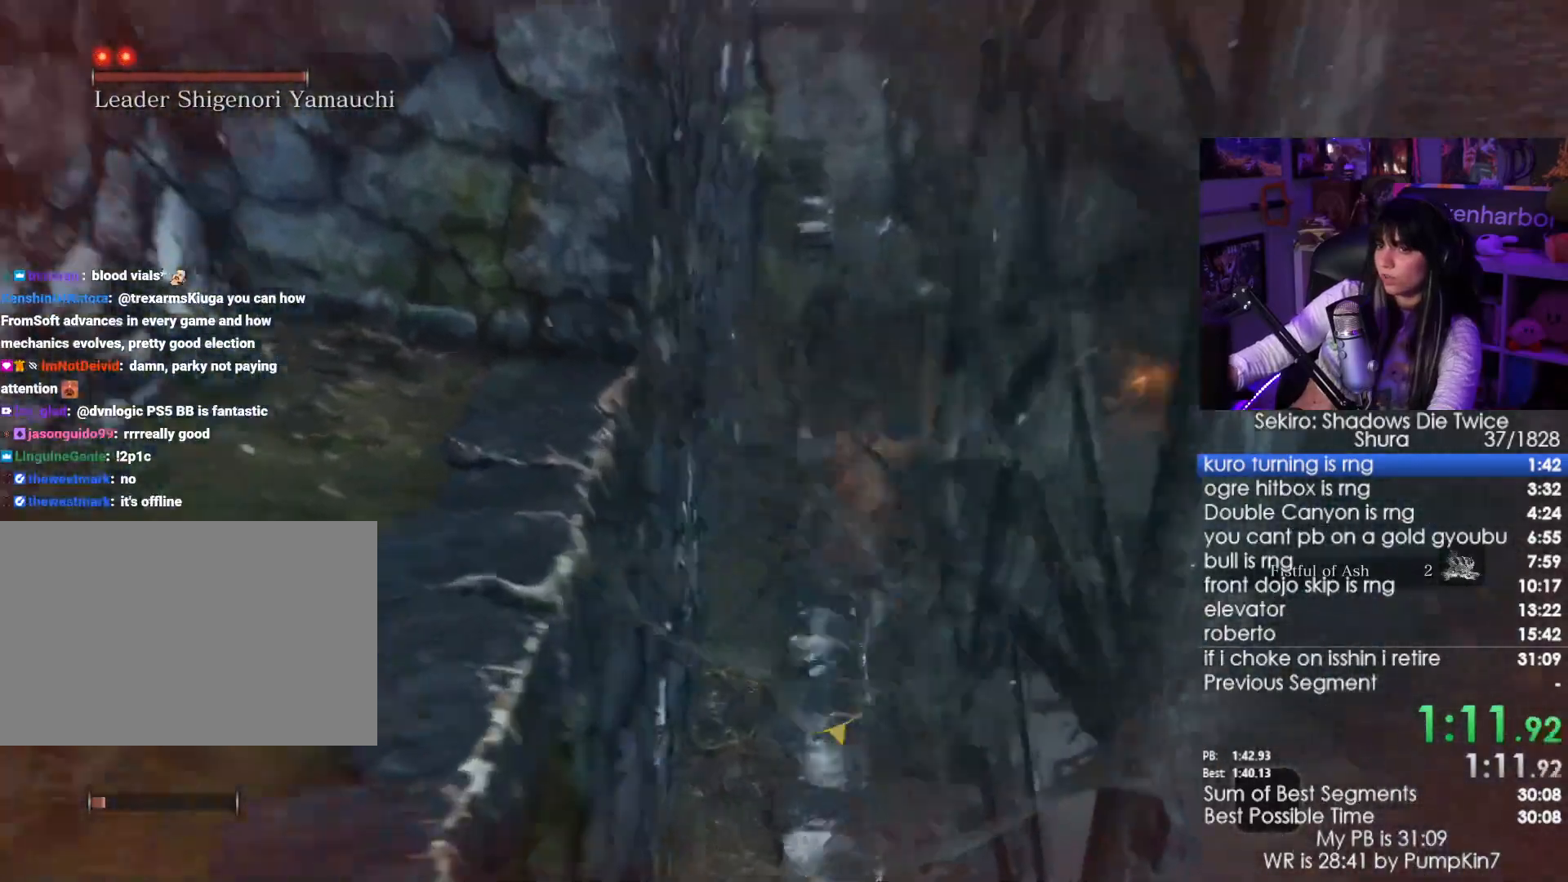
{"keys": ["shift", "w"], "mouse": [], "events": []}
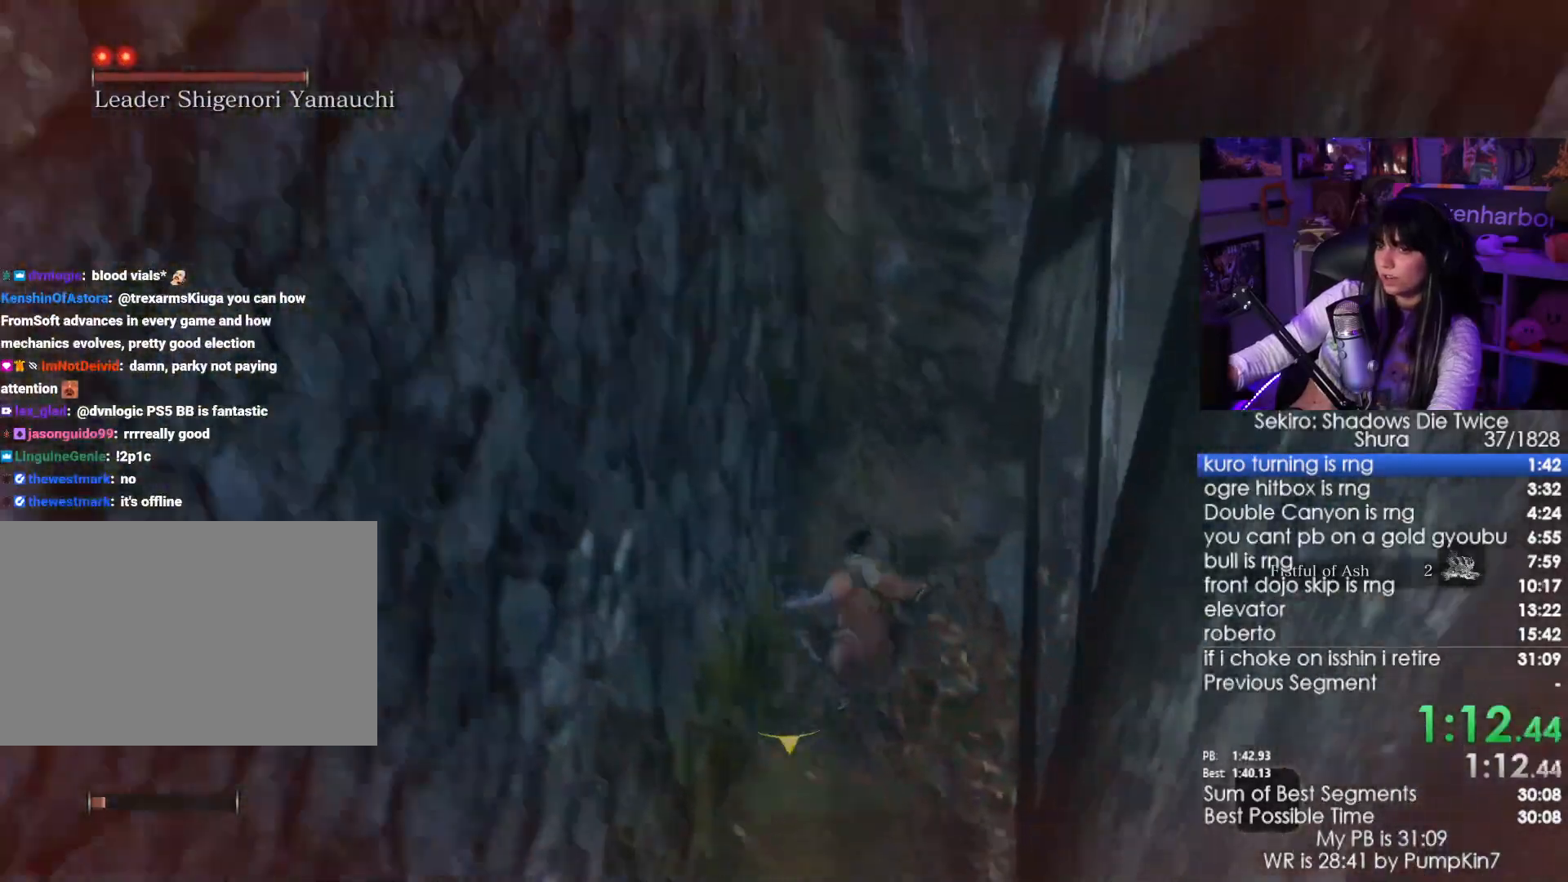
{"keys": [], "mouse": [], "events": [[116, "shift", "up"], [166, "w", "up"]]}
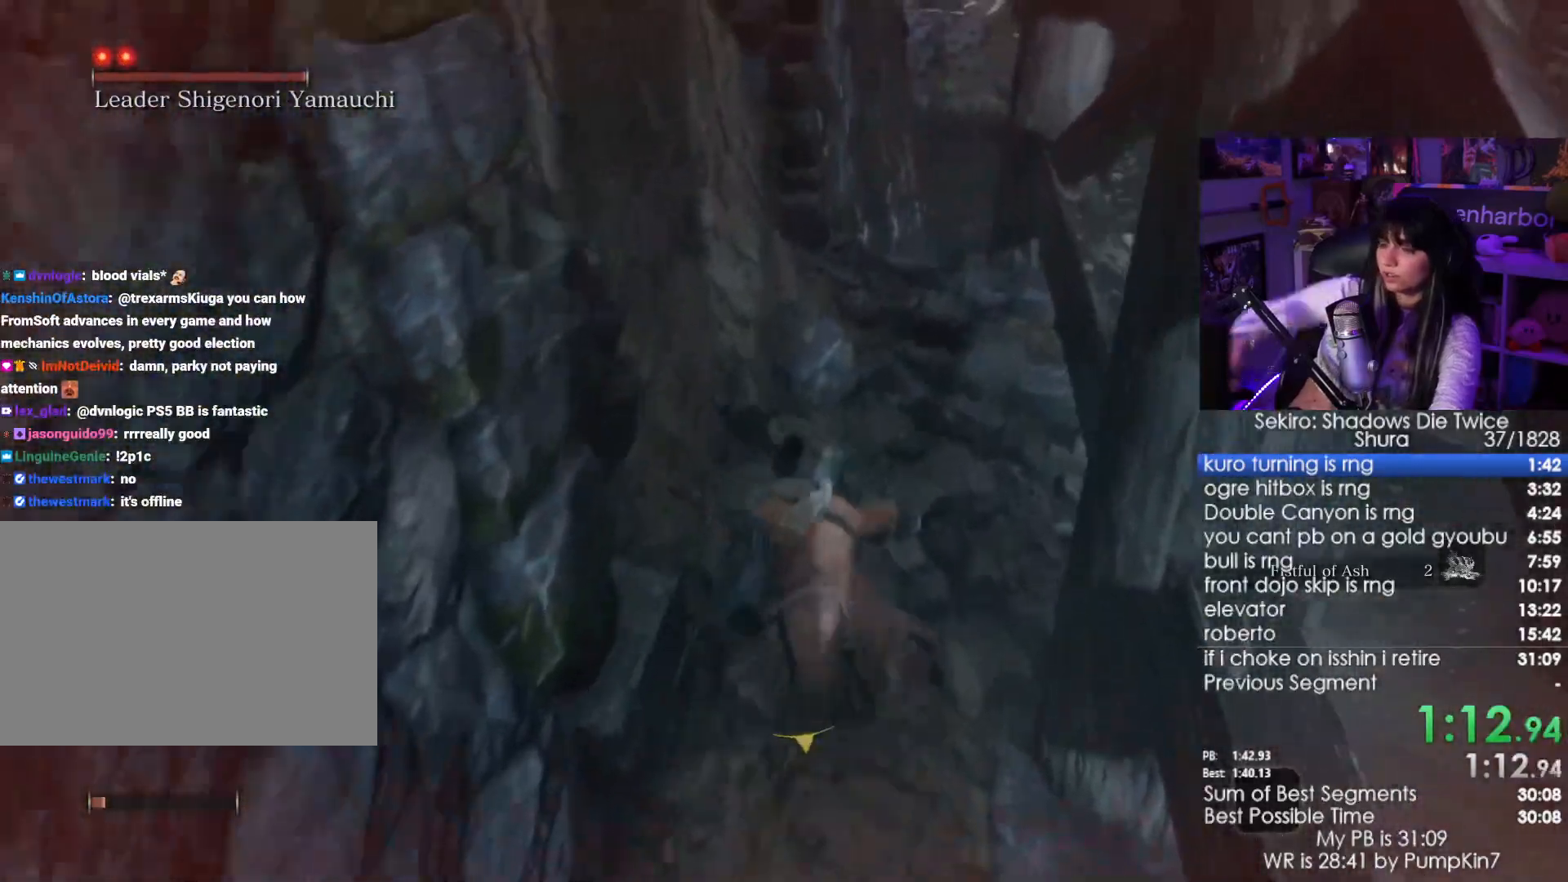
{"keys": [], "mouse": [], "events": []}
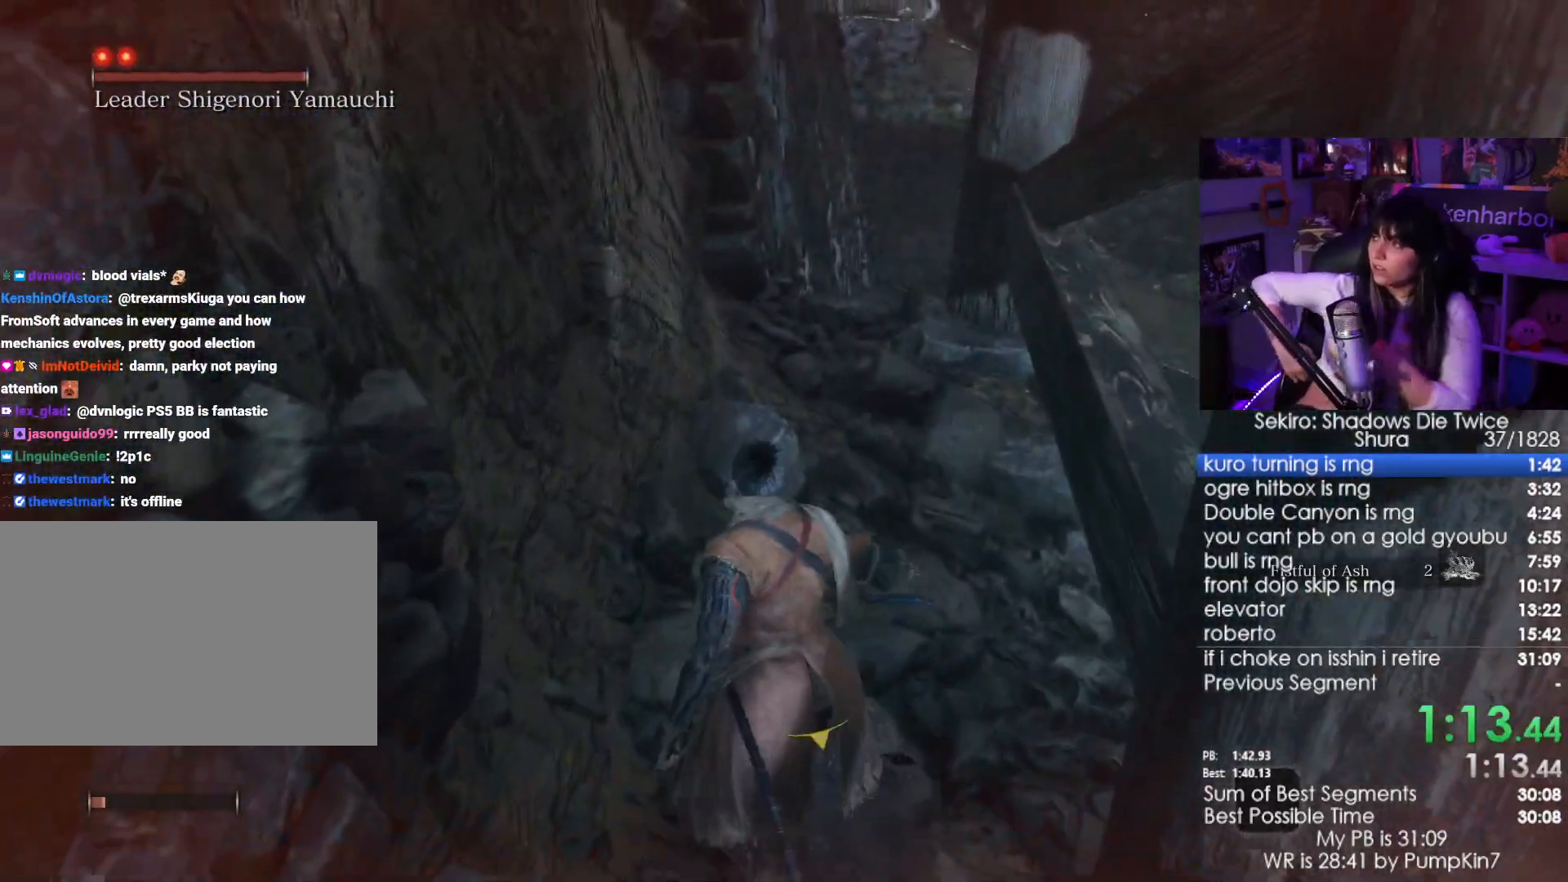
{"keys": [], "mouse": [], "events": []}
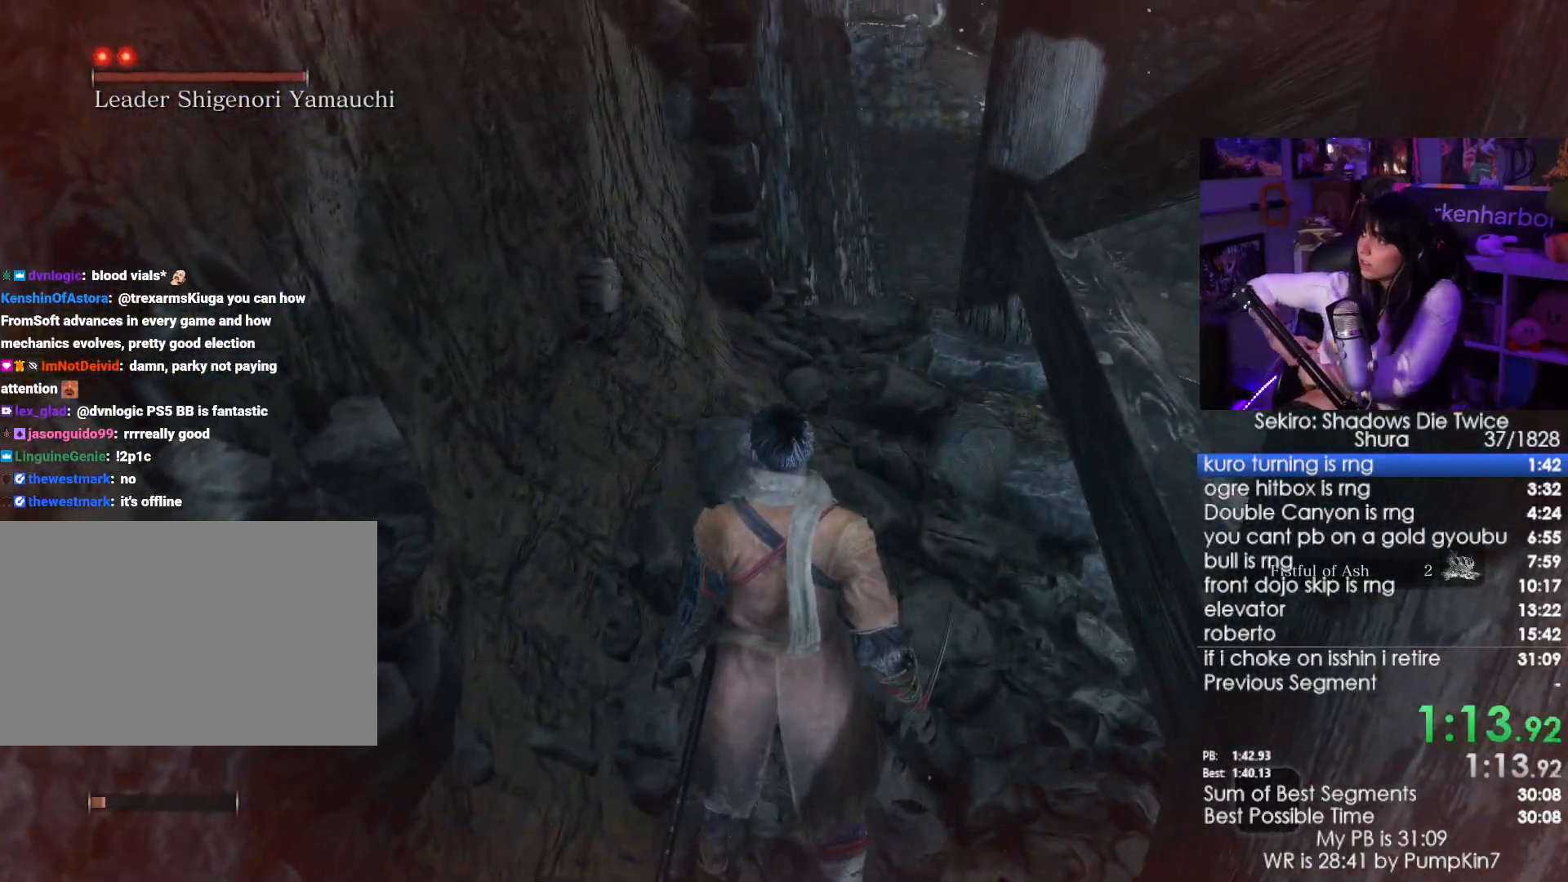
{"keys": [], "mouse": [], "events": []}
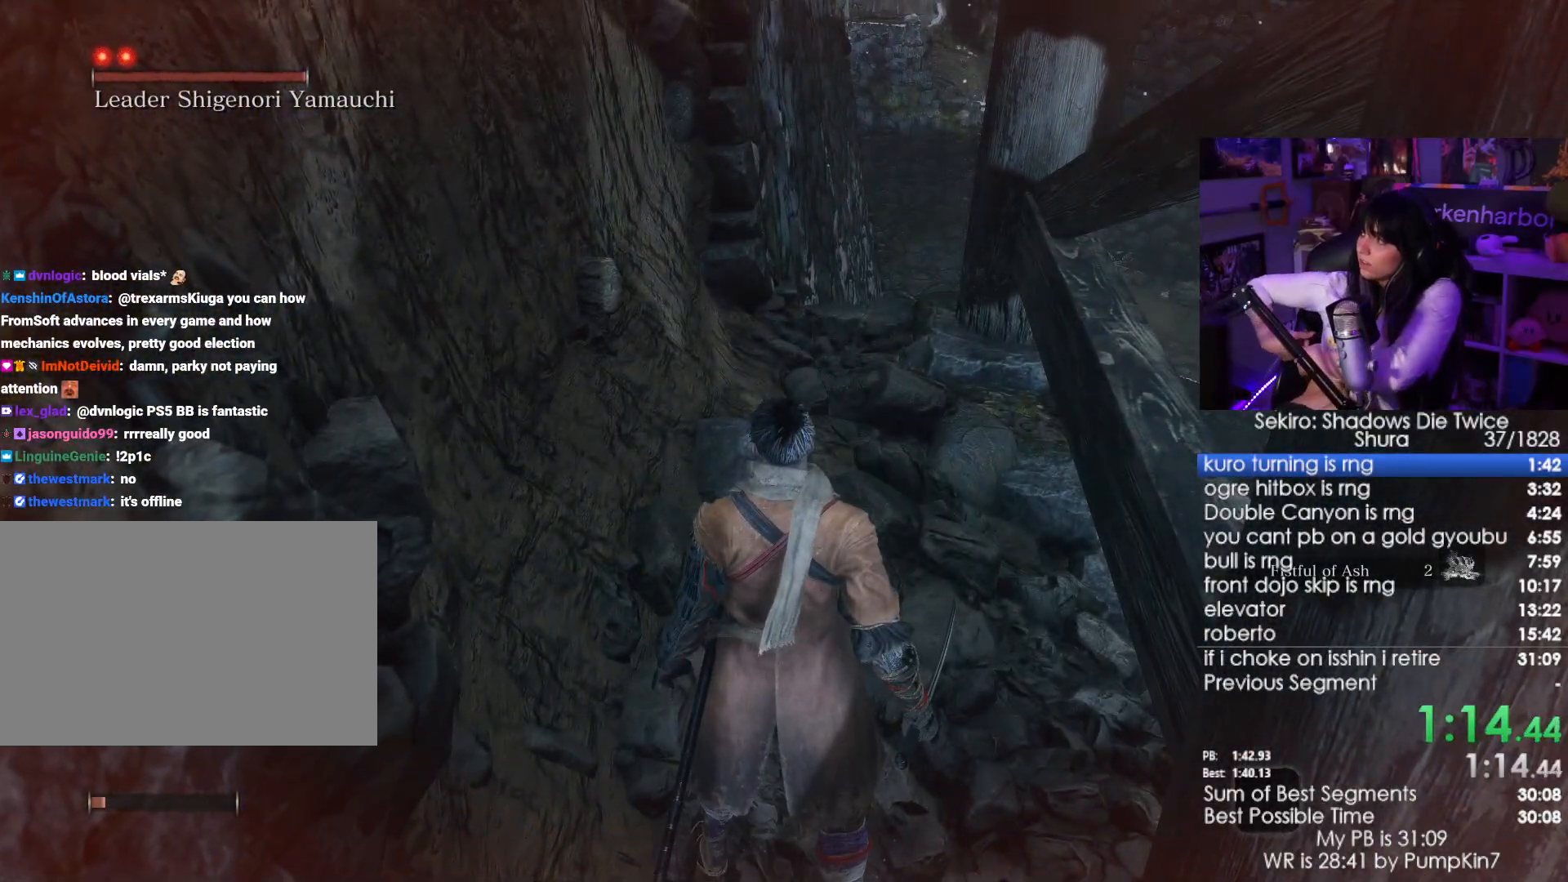
{"keys": [], "mouse": [], "events": []}
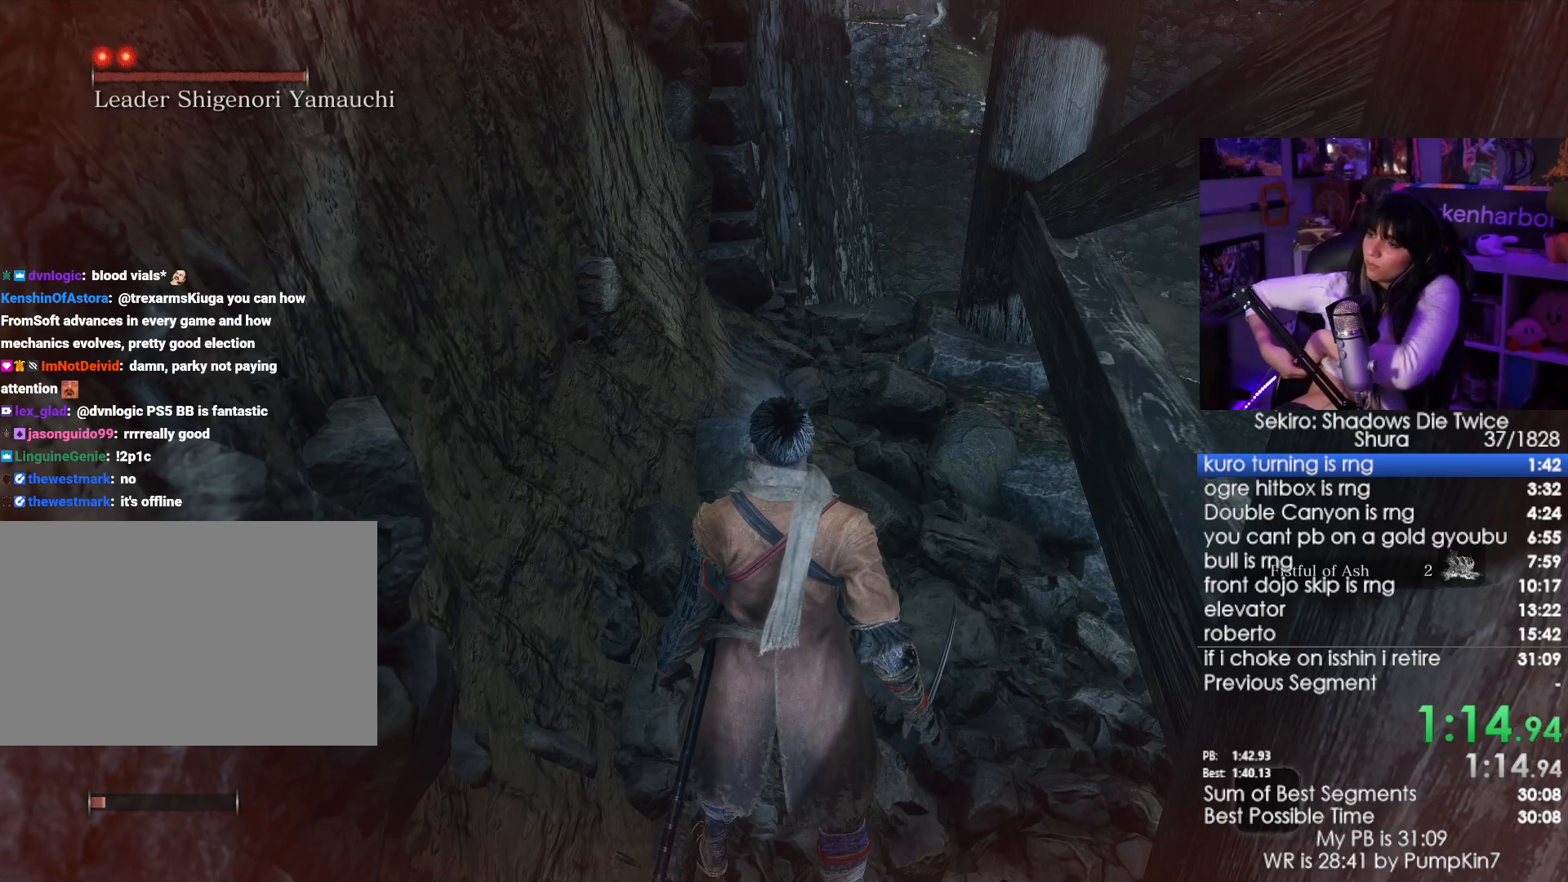
{"keys": [], "mouse": [], "events": []}
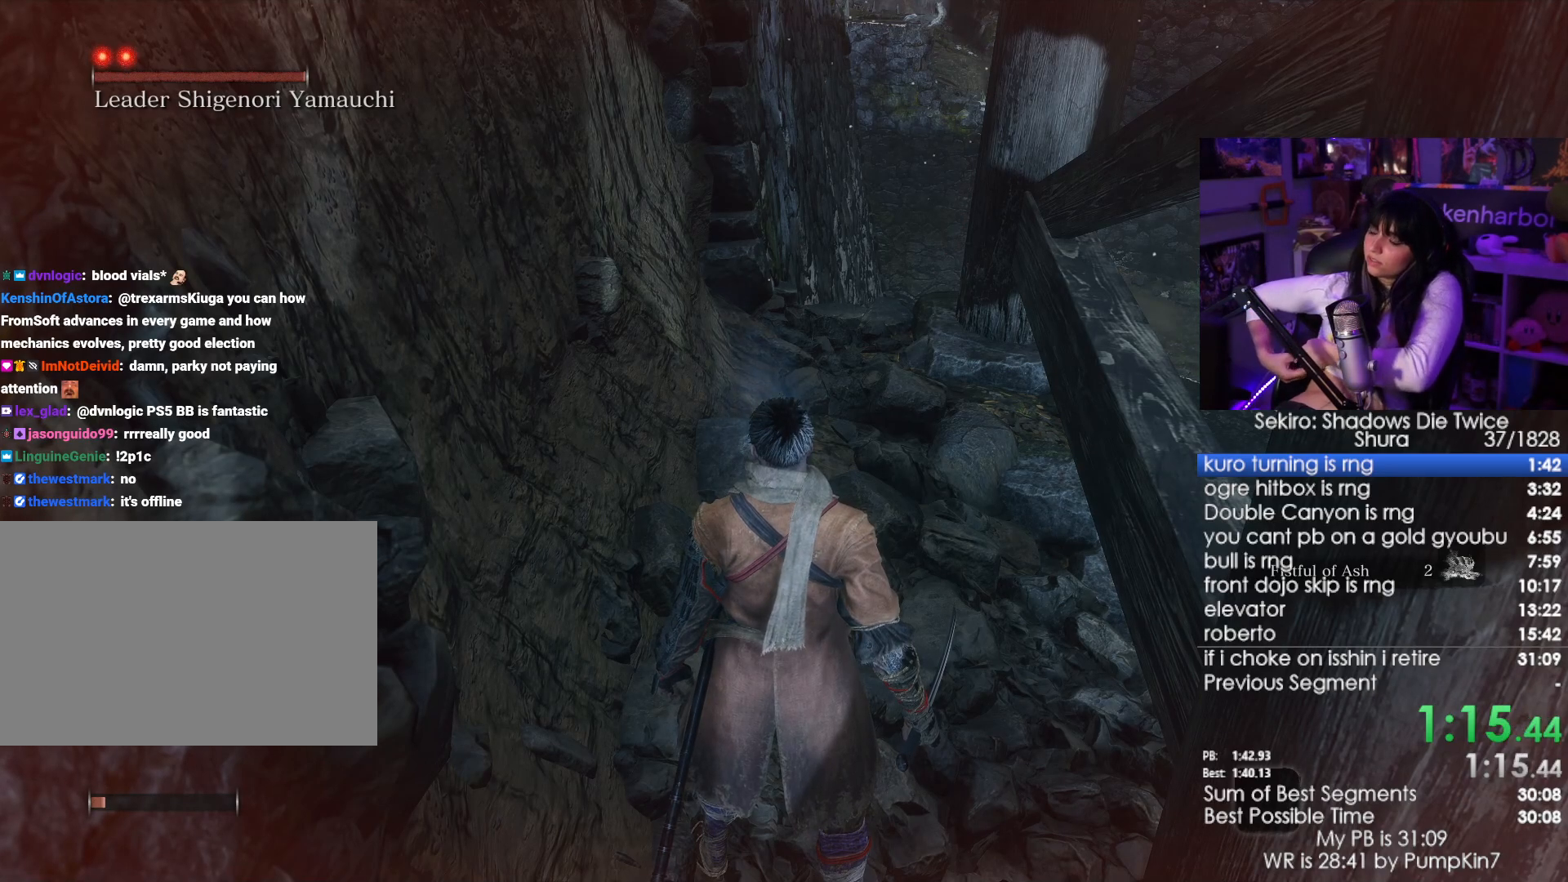
{"keys": [], "mouse": [], "events": []}
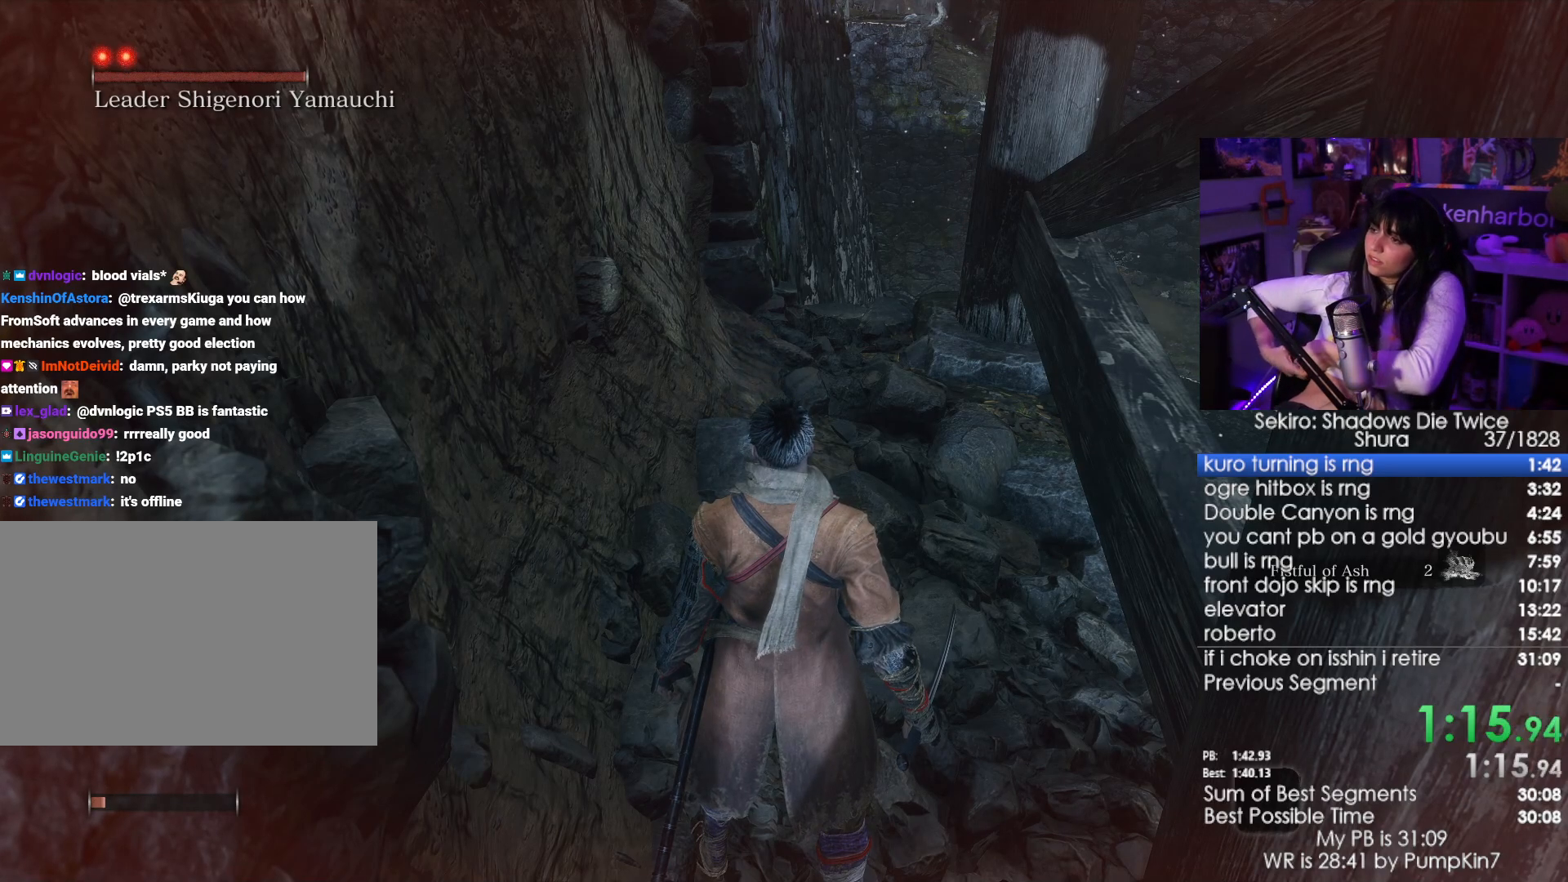
{"keys": [], "mouse": [], "events": []}
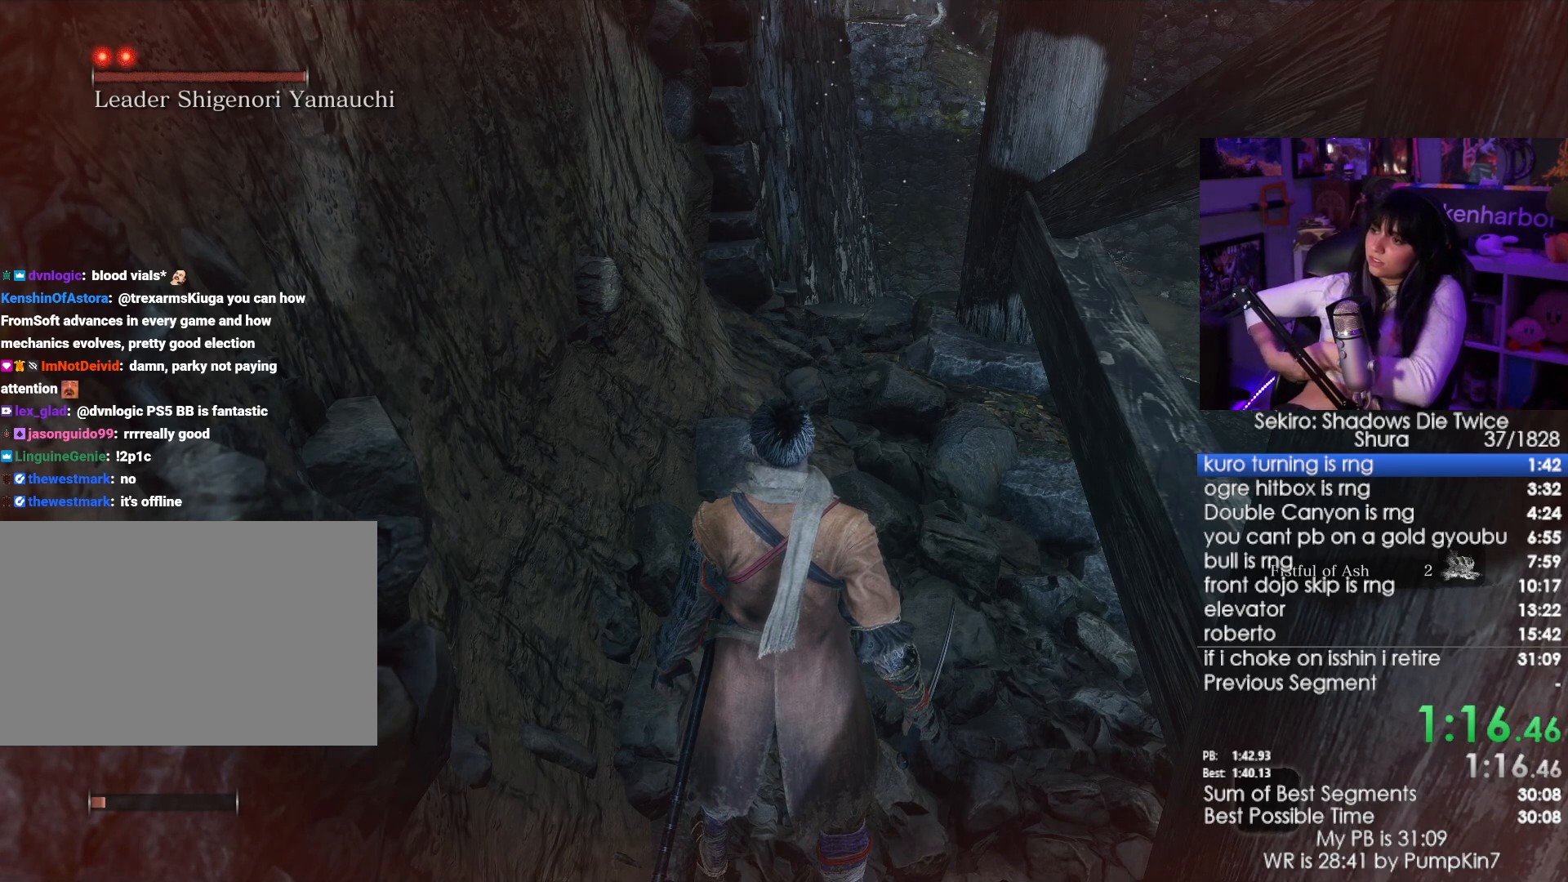
{"keys": [], "mouse": [], "events": []}
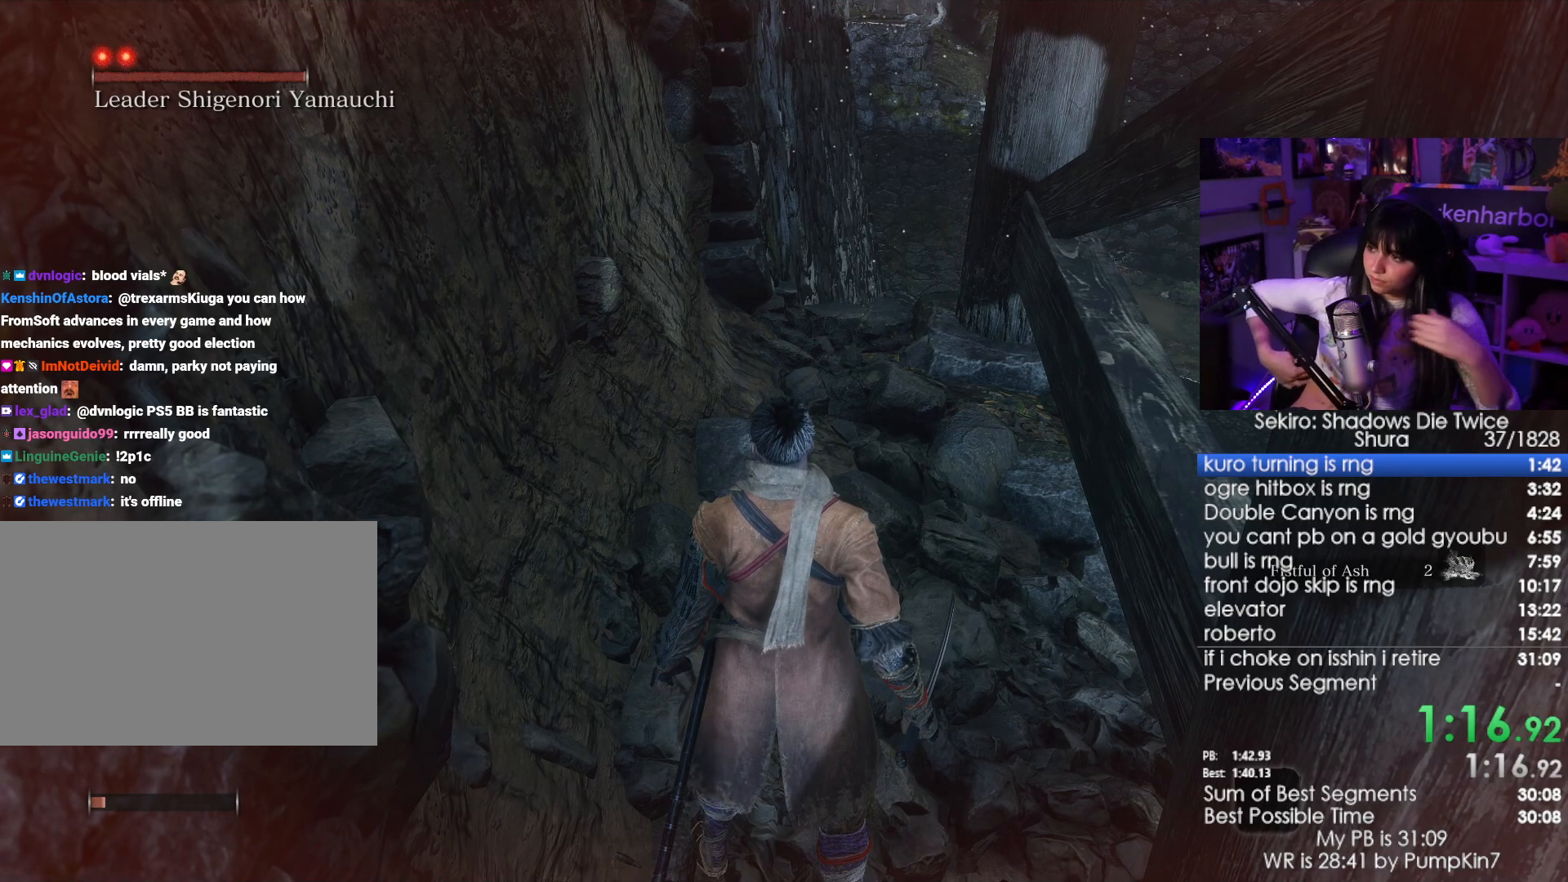
{"keys": [], "mouse": [], "events": []}
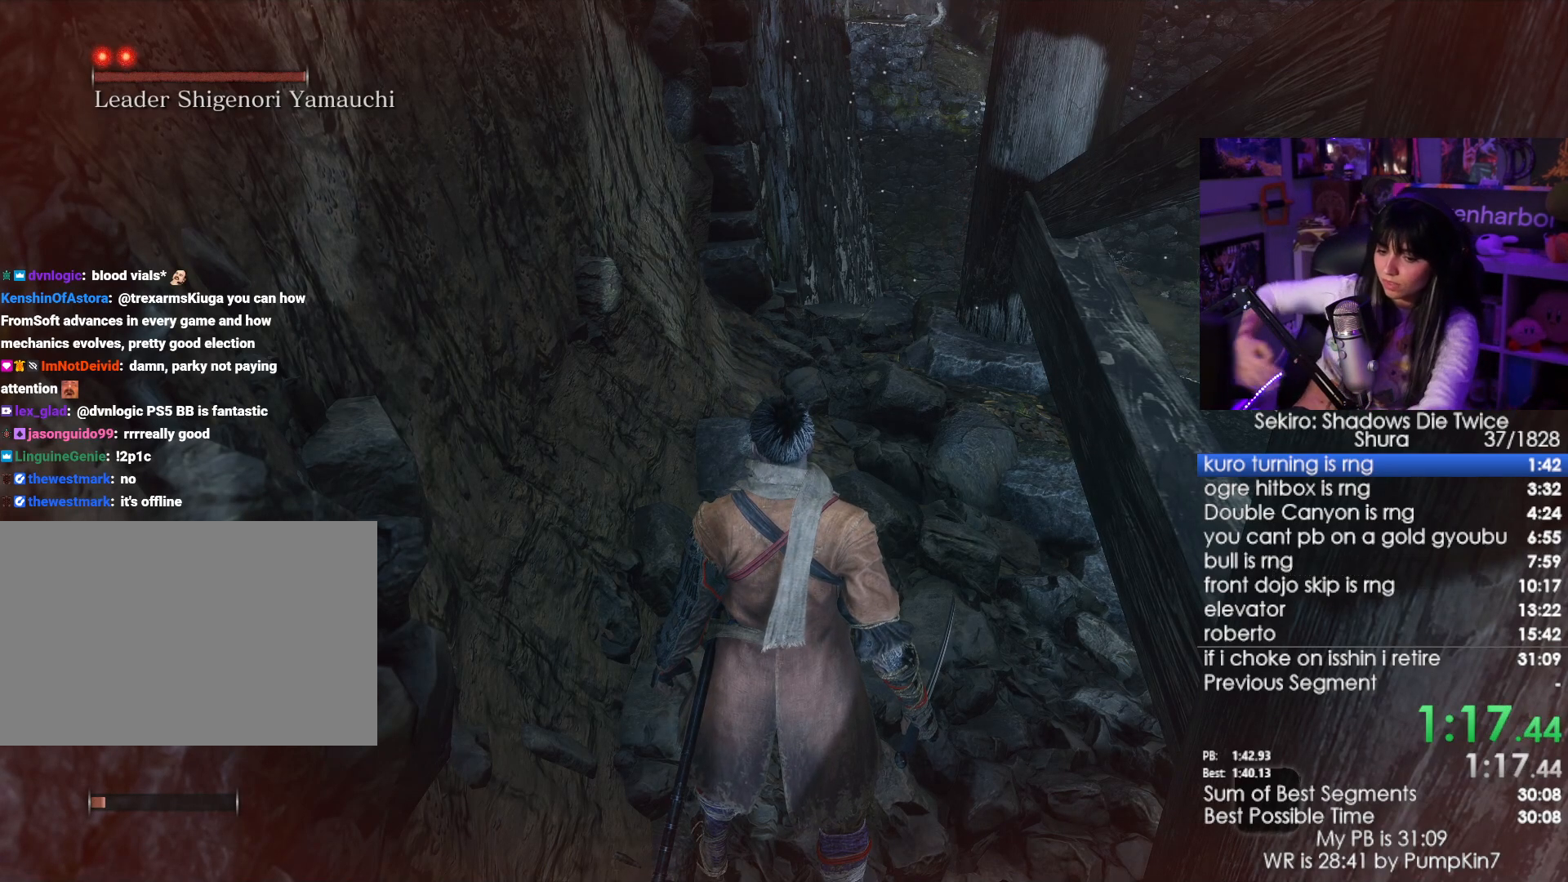
{"keys": [], "mouse": [], "events": [[283, "tab", "down"], [366, "tab", "up"]]}
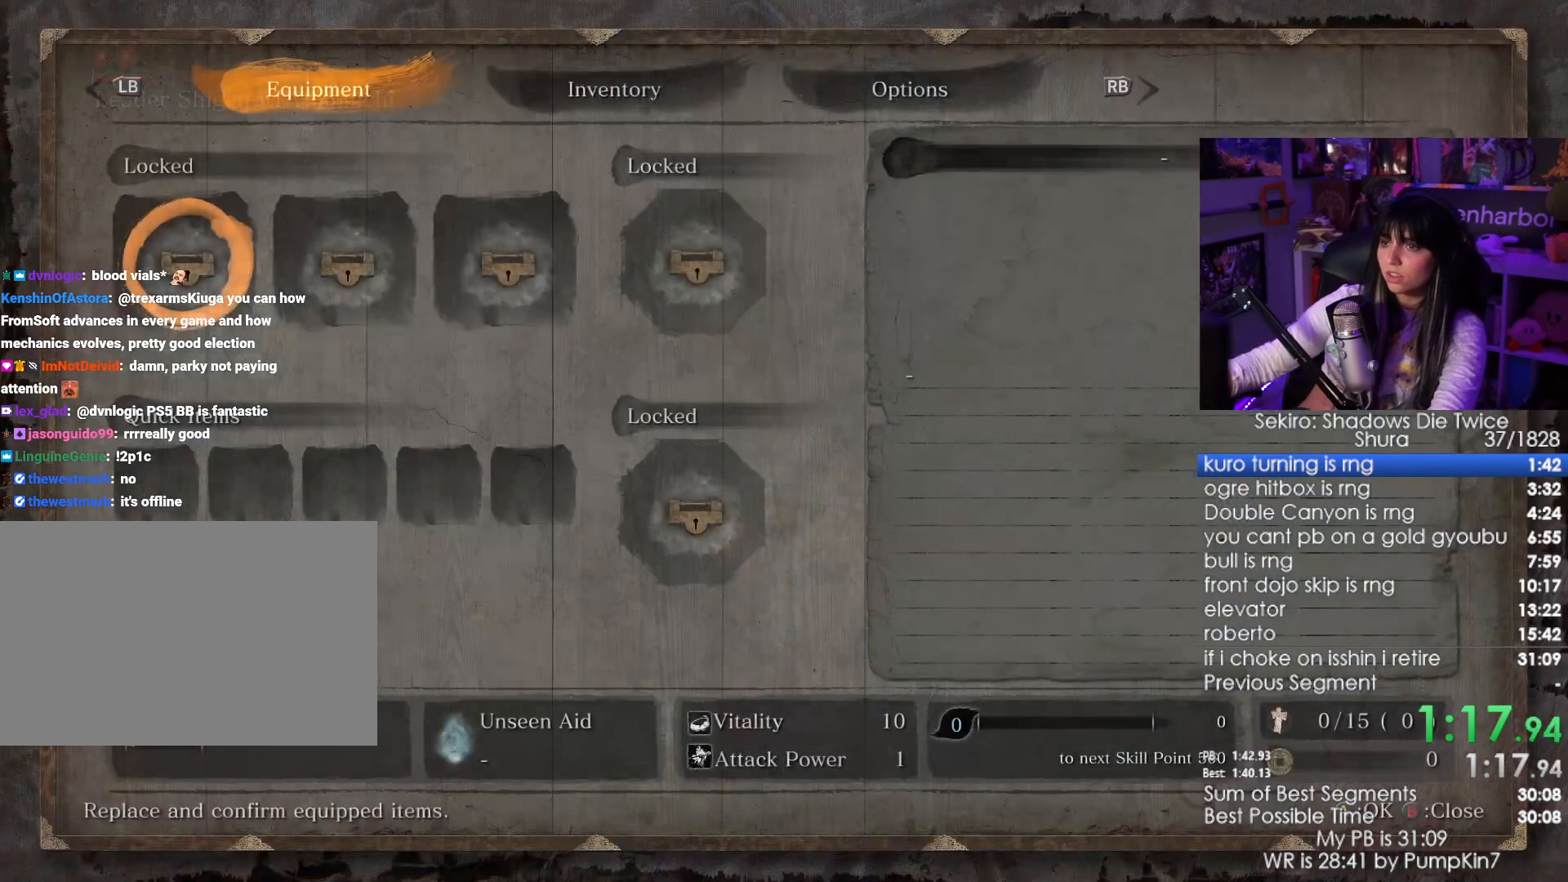
{"keys": [], "mouse": [], "events": []}
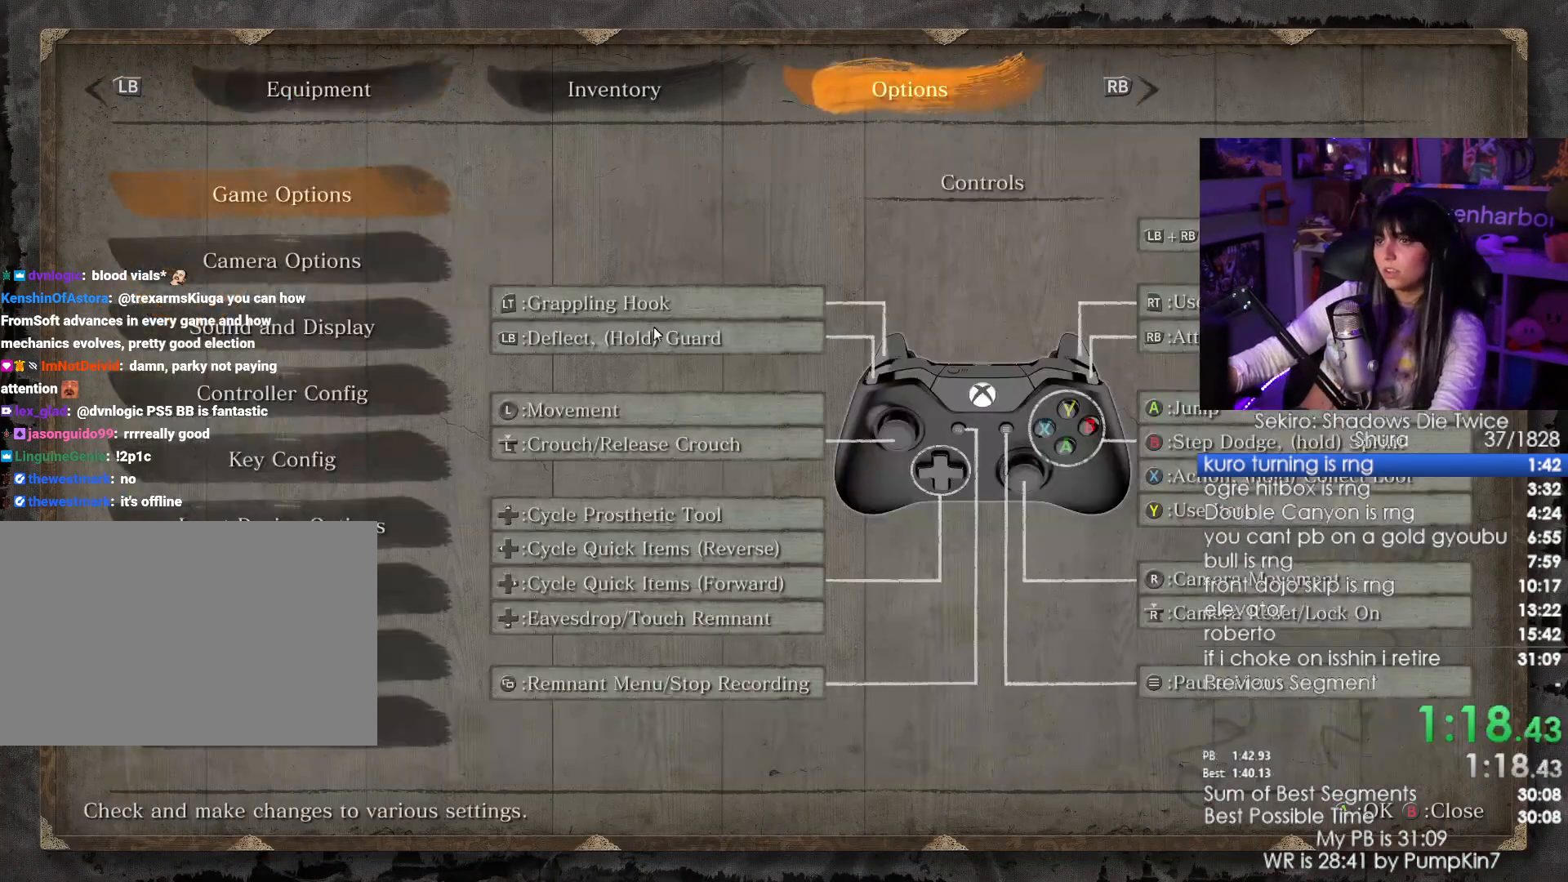
{"keys": [], "mouse": [], "events": []}
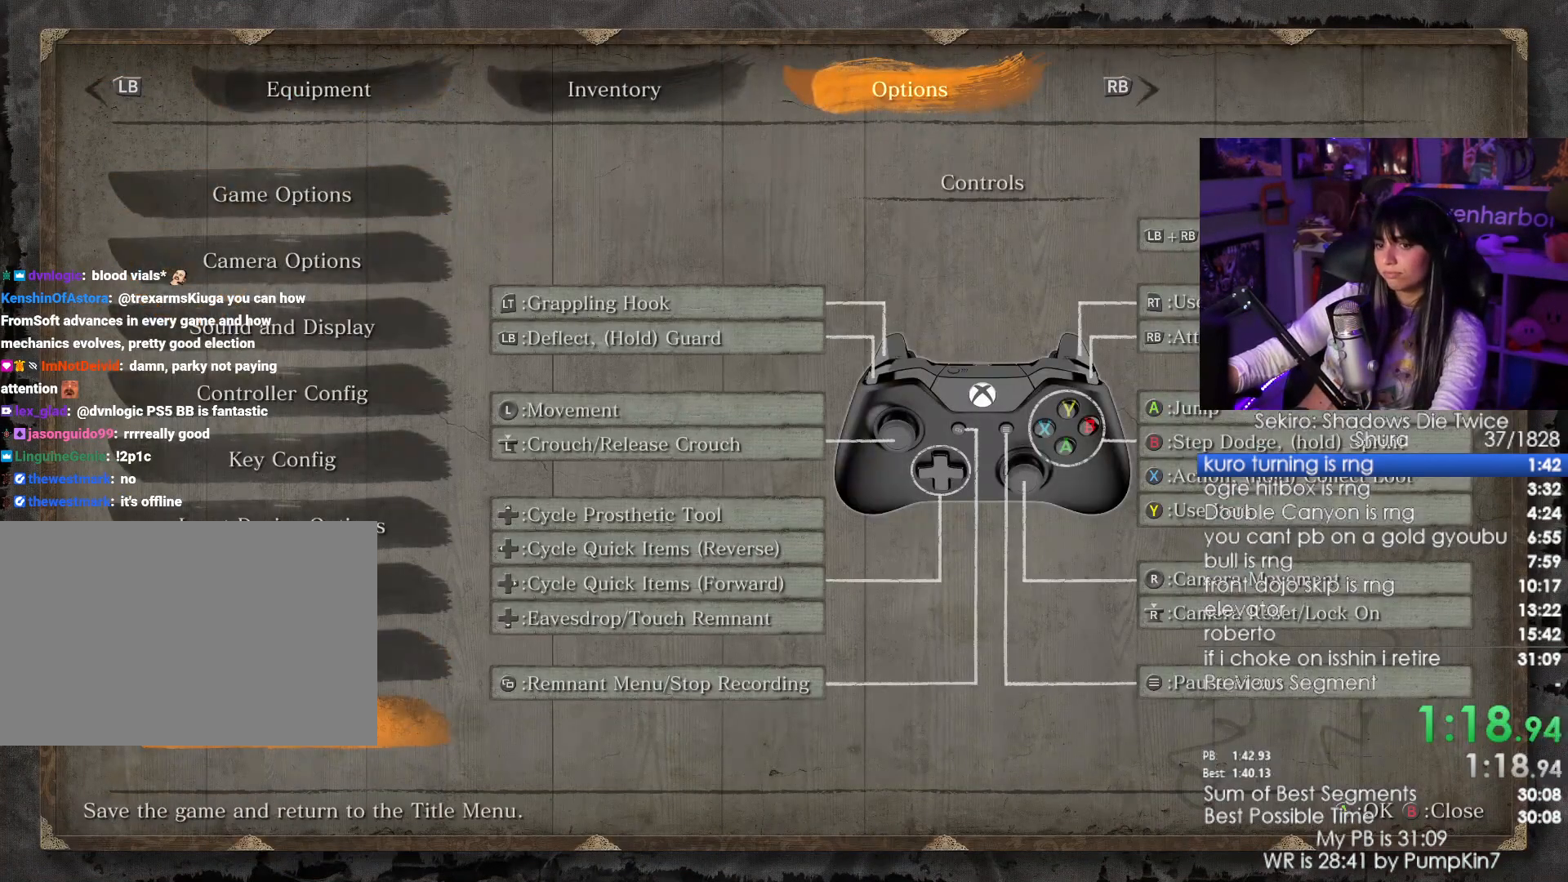
{"keys": [], "mouse": [], "events": [[50, "mouse_left", "down"], [183, "mouse_left", "up"]]}
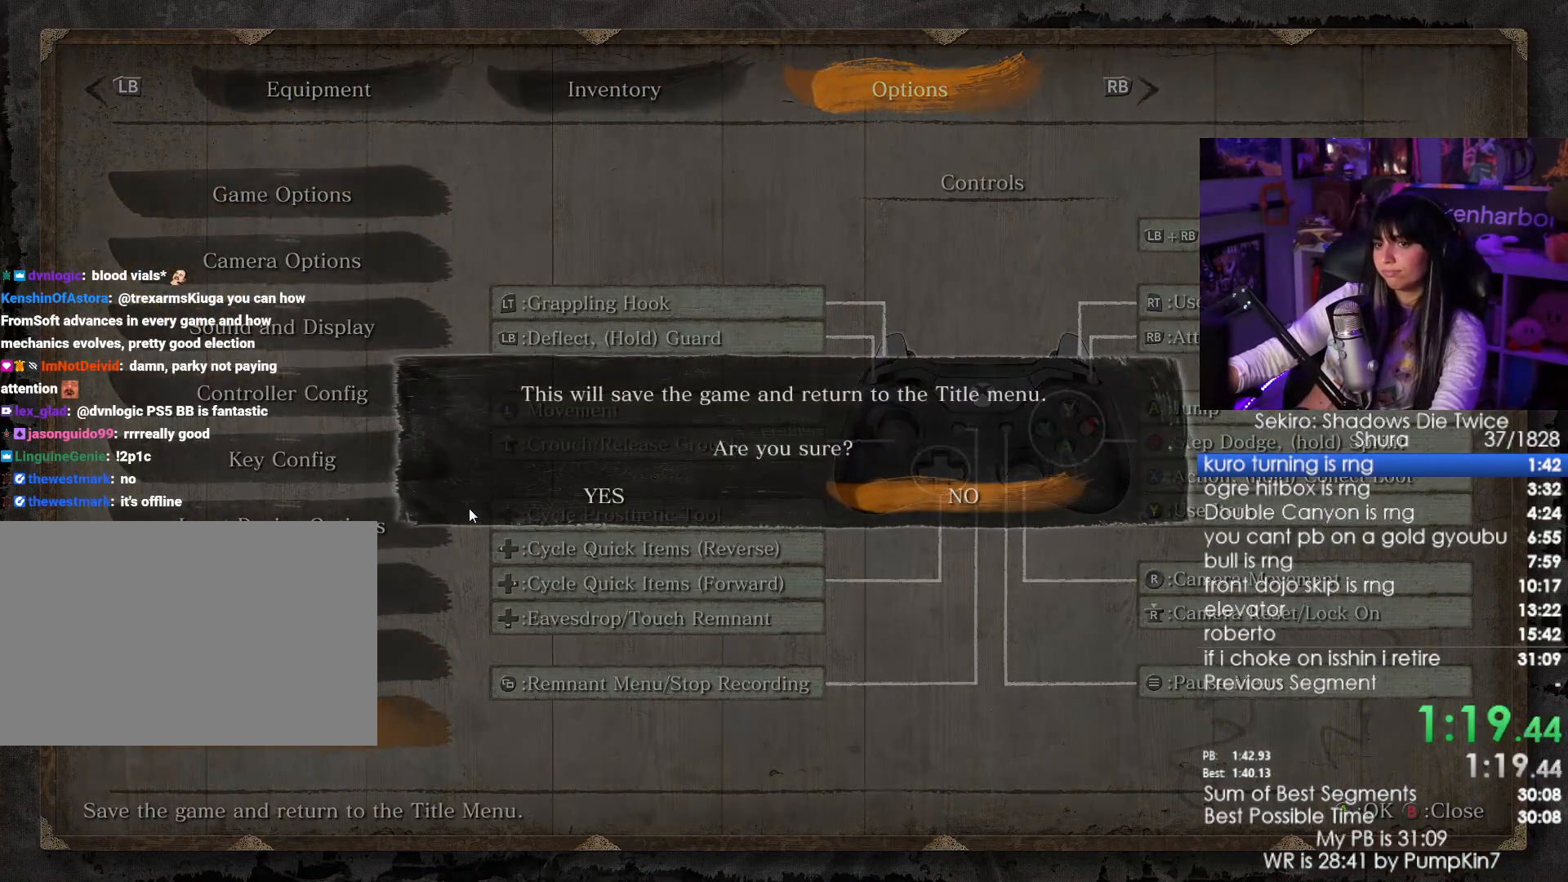
{"keys": [], "mouse": [], "events": [[66, "mouse_left", "down"], [150, "mouse_left", "up"]]}
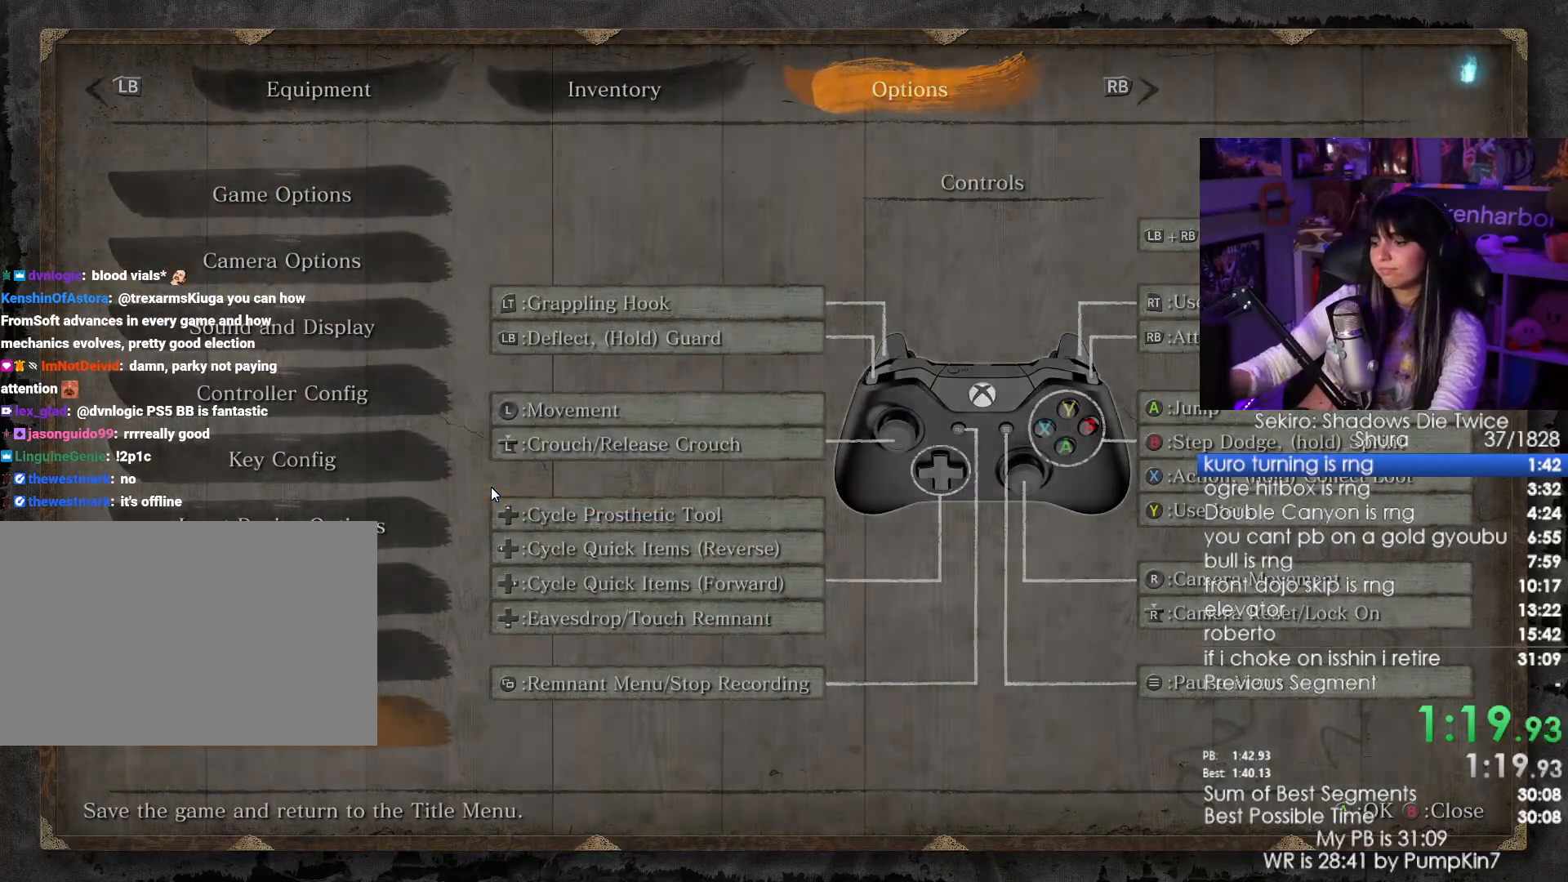
{"keys": [], "mouse": [], "events": []}
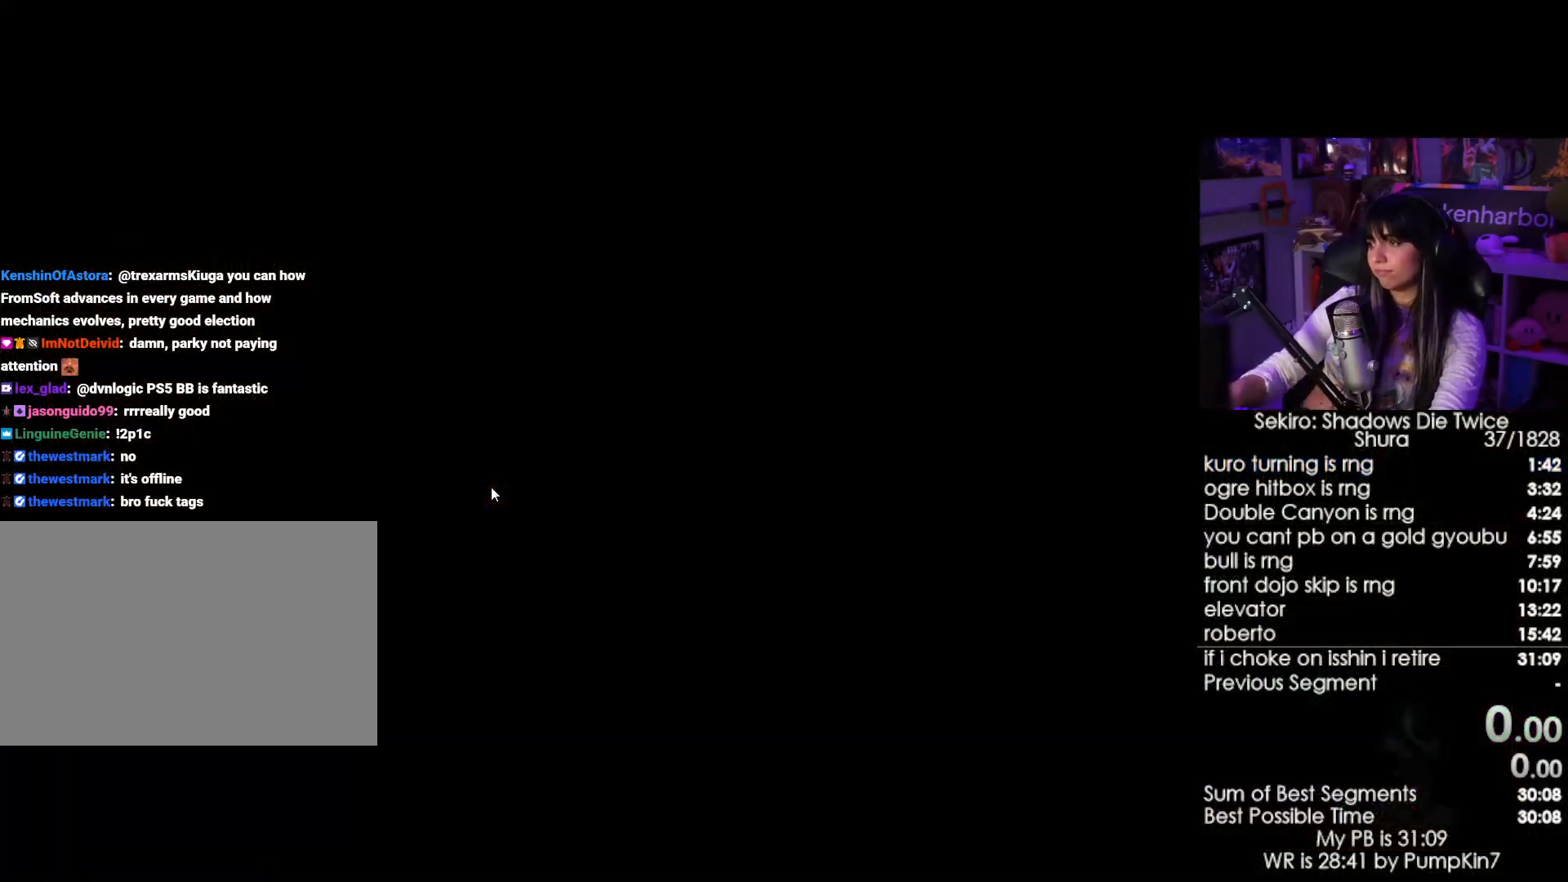
{"keys": [], "mouse": [], "events": []}
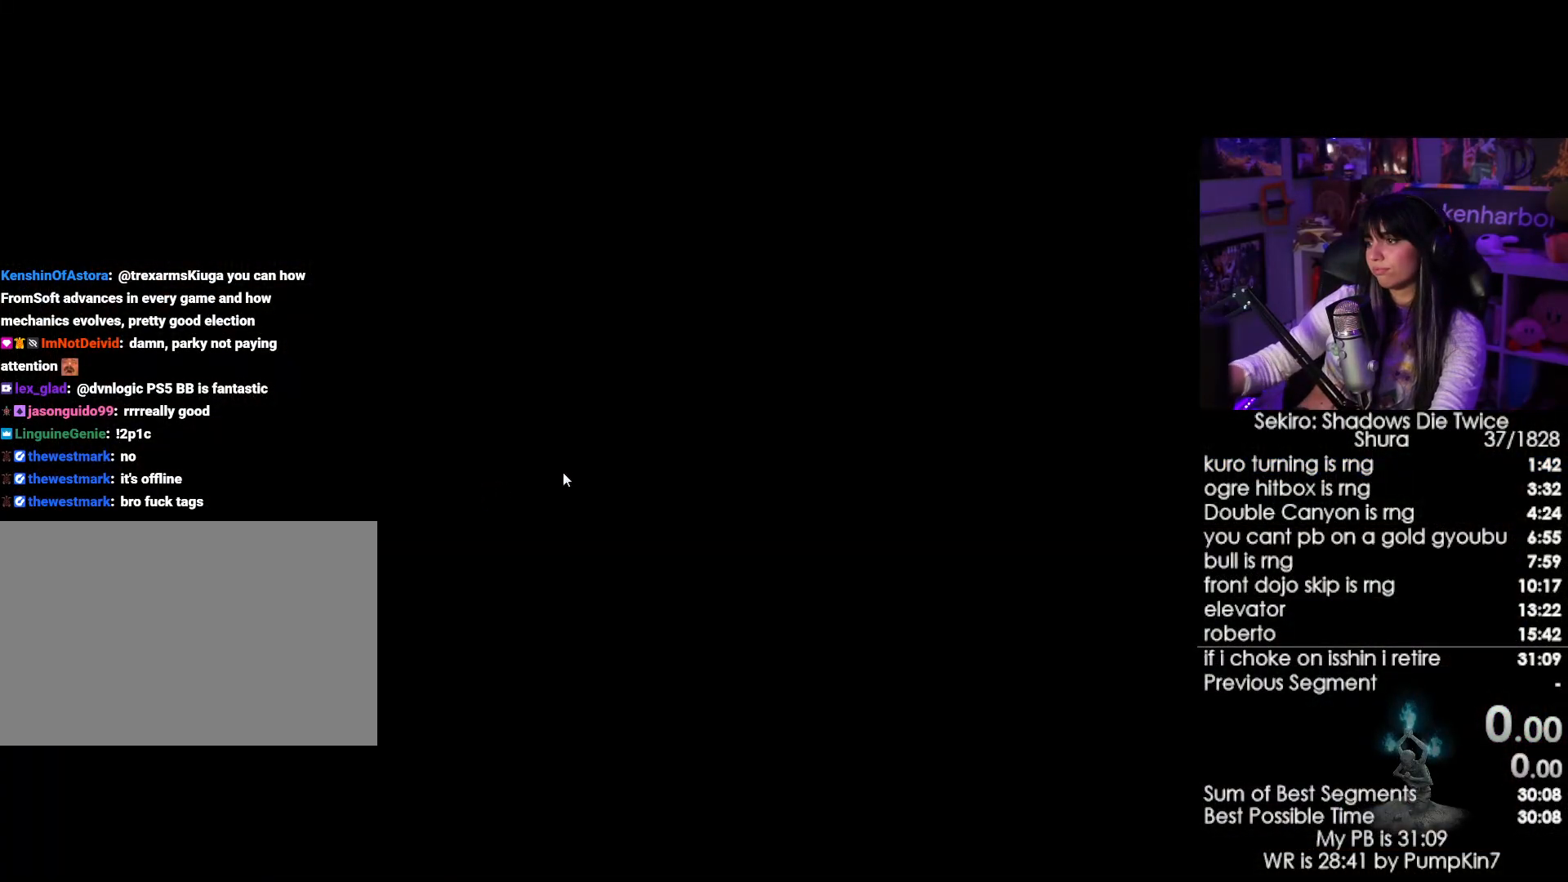
{"keys": [], "mouse": [], "events": []}
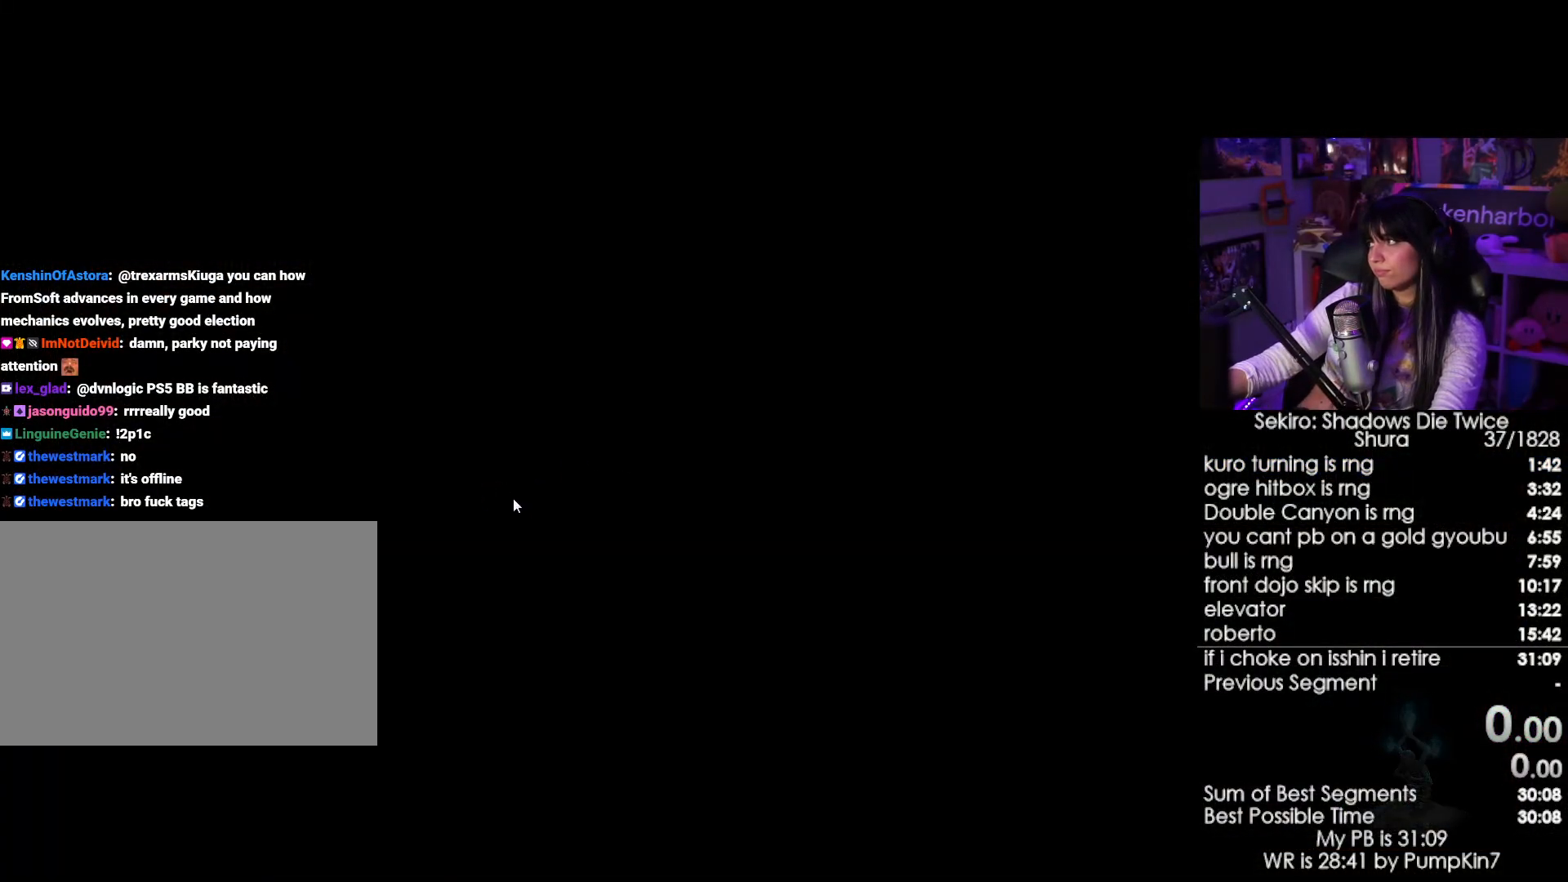
{"keys": [], "mouse": [], "events": []}
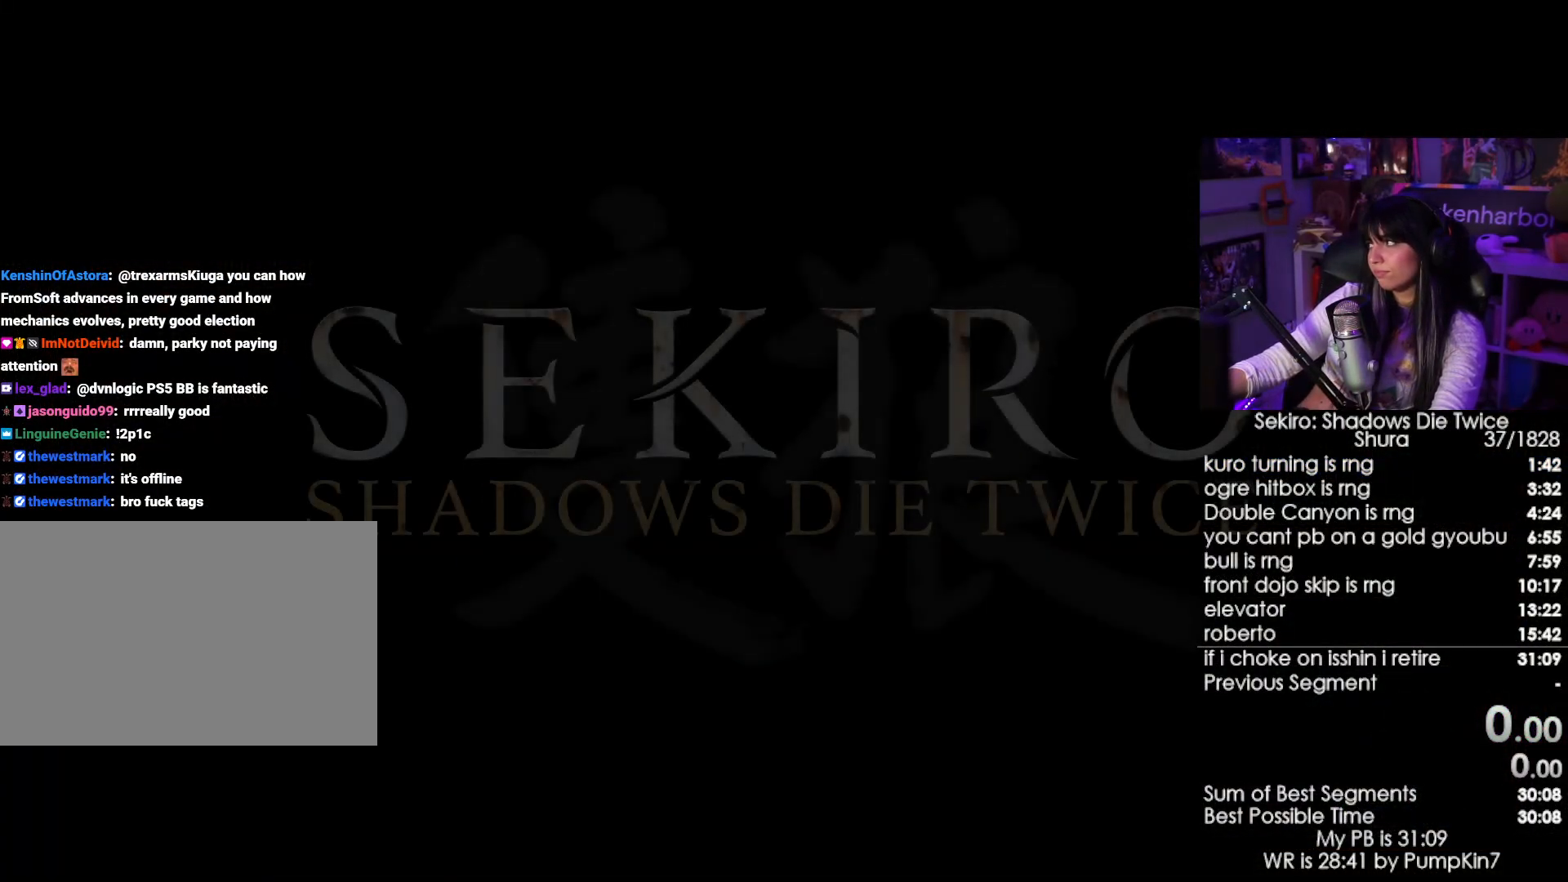
{"keys": [], "mouse": [], "events": []}
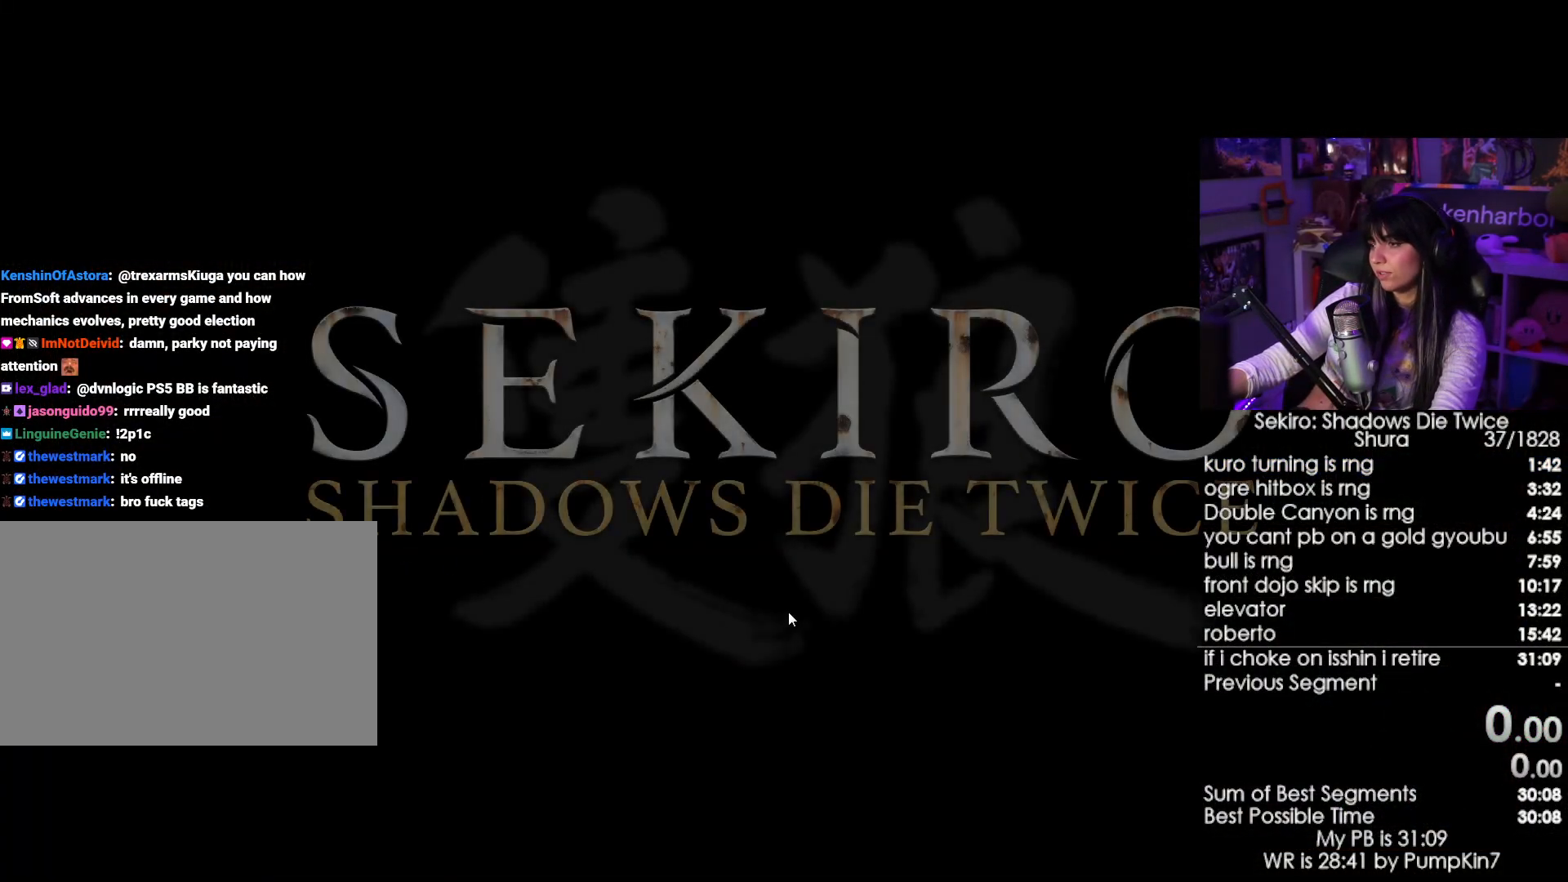
{"keys": [], "mouse": [], "events": [[16, "mouse_left", "down"], [100, "mouse_left", "up"]]}